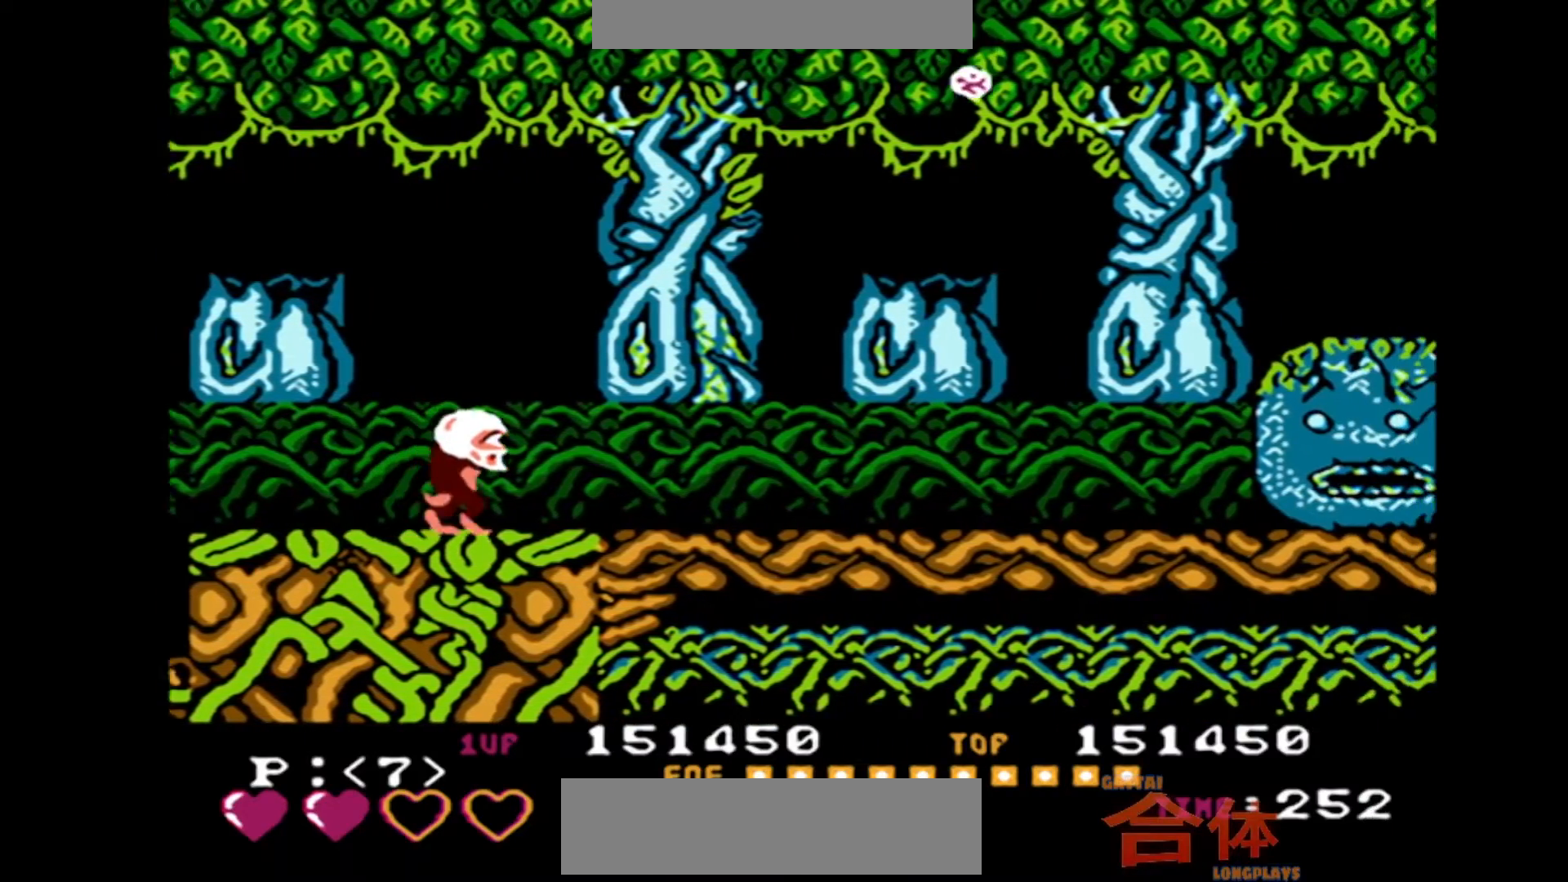
Gameplay with a controller (PlayStation layout); each line is a JSON object with the inputs held at the frame after it. "events" lists button and stick changes between this image and that frame as [ms after this image, input, new state], when the widget could be followed in between. Not read: DPAD_LEFT DPAD_UP L1 L2 L3 R1 R2 R3.
{"buttons": ["DPAD_RIGHT"], "events": []}
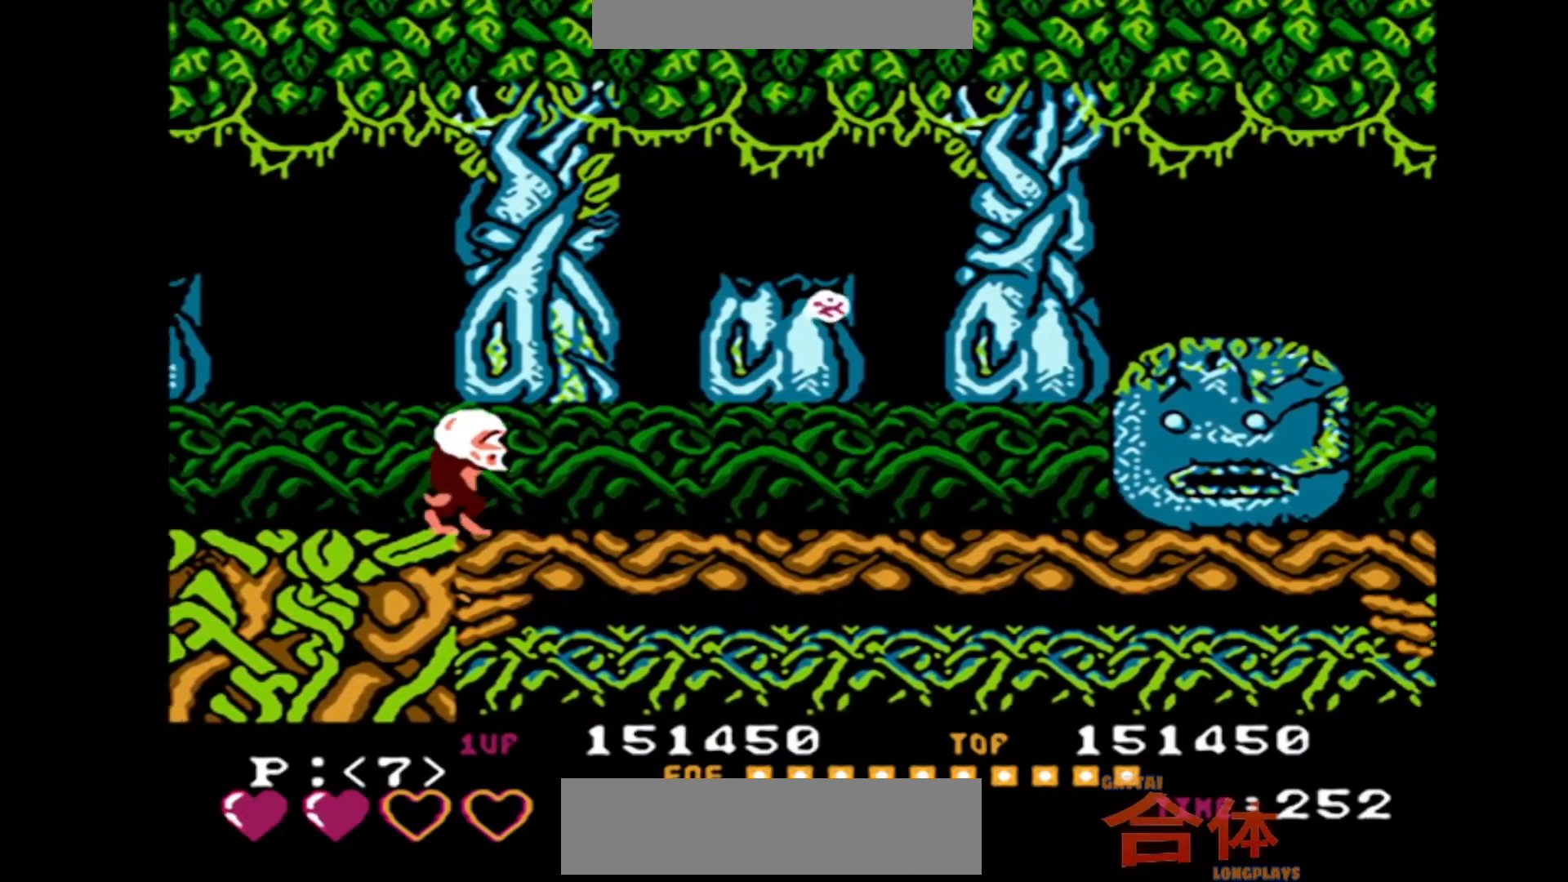
{"buttons": ["DPAD_RIGHT"], "events": []}
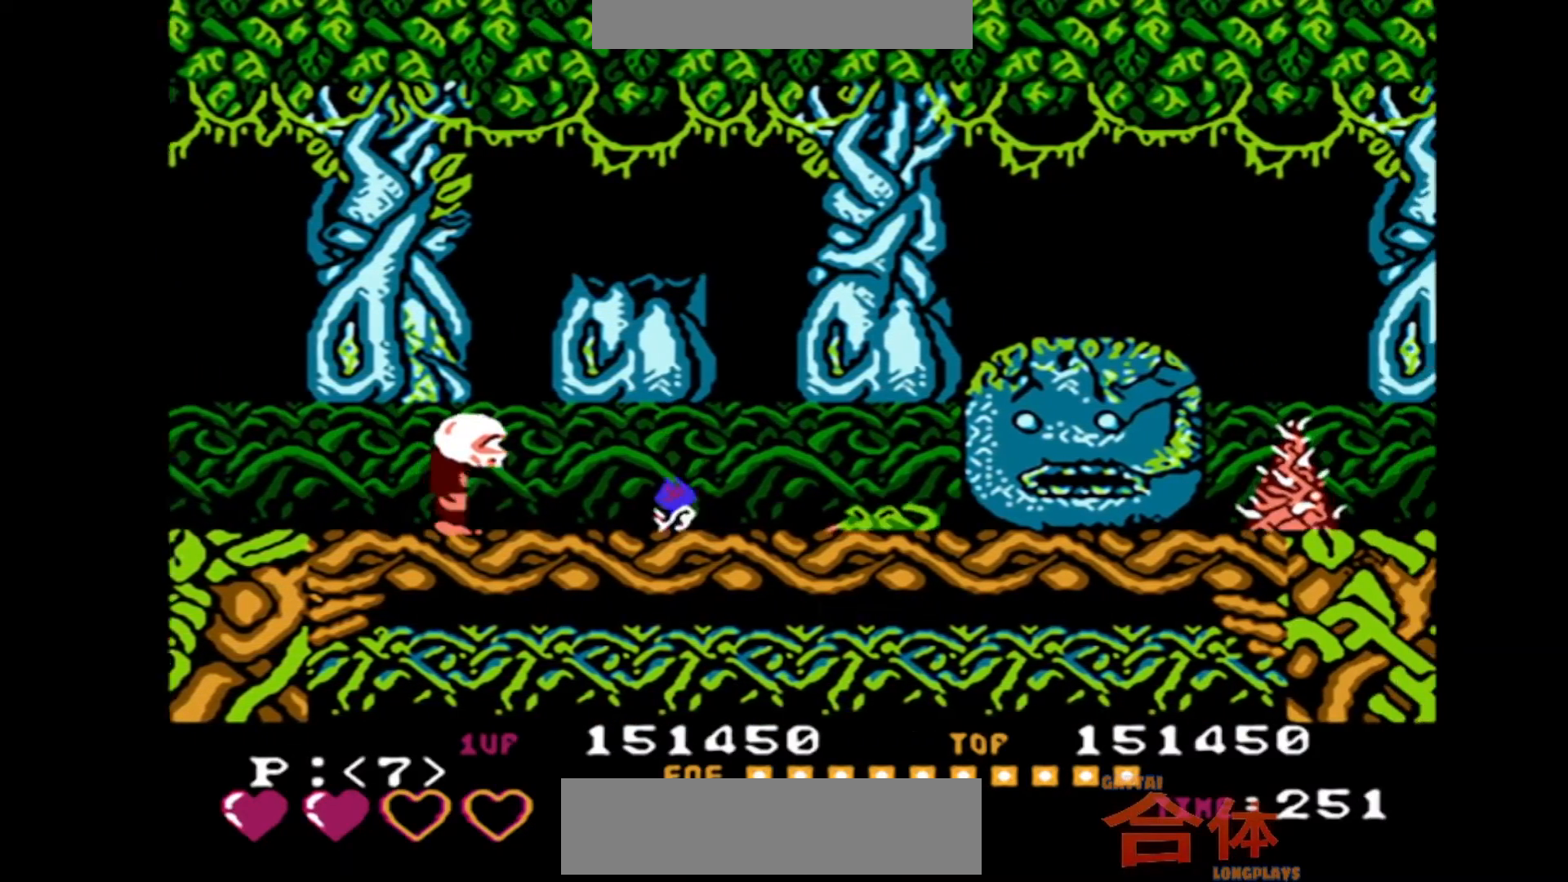
{"buttons": ["DPAD_RIGHT"], "events": []}
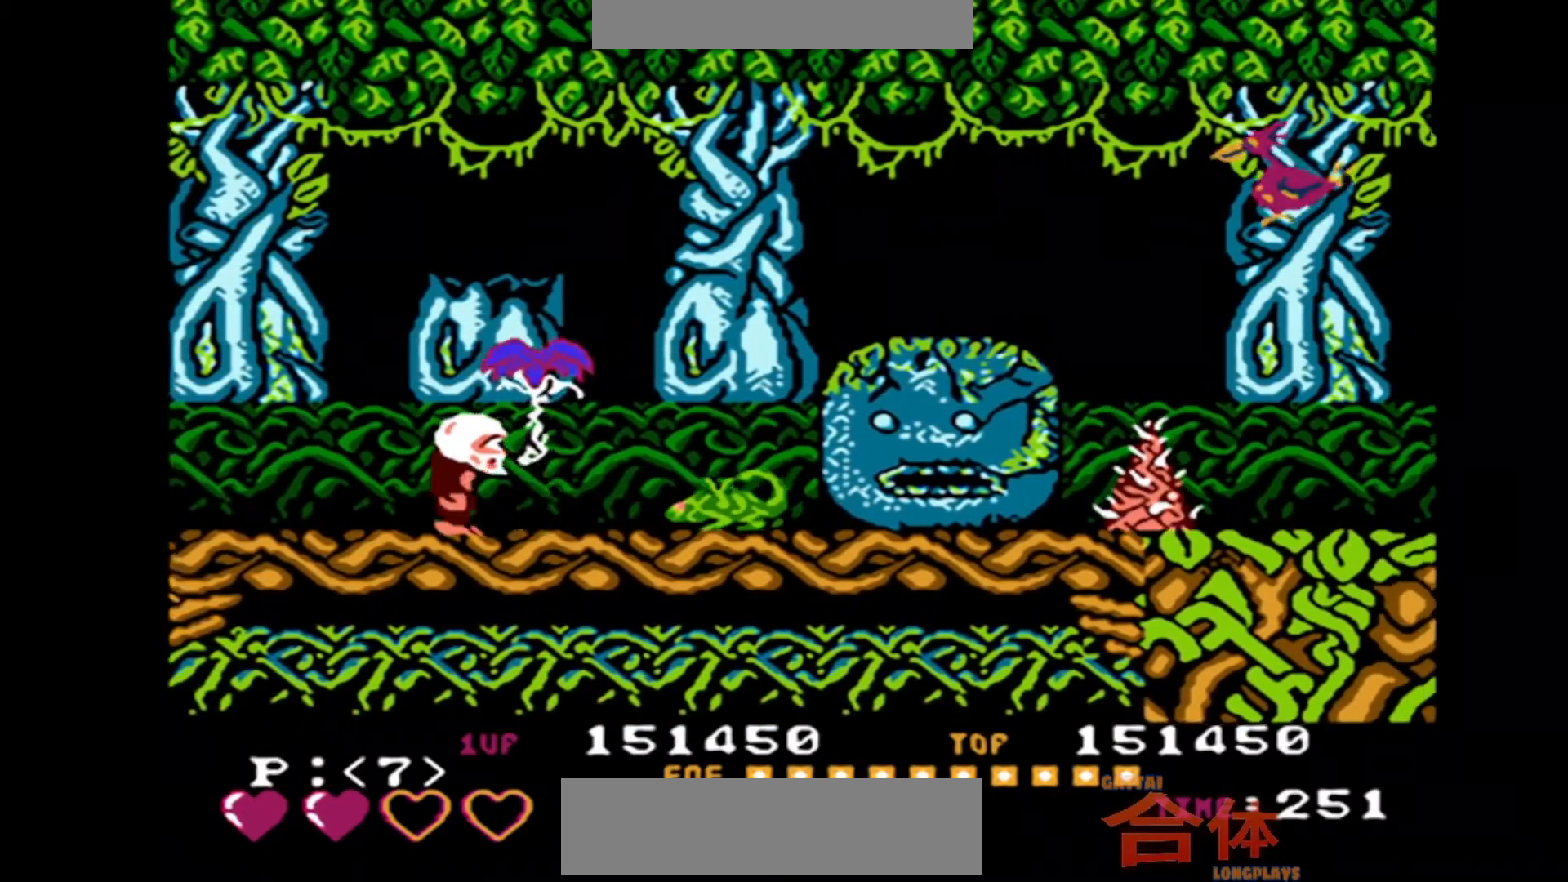
{"buttons": ["DPAD_RIGHT"], "events": []}
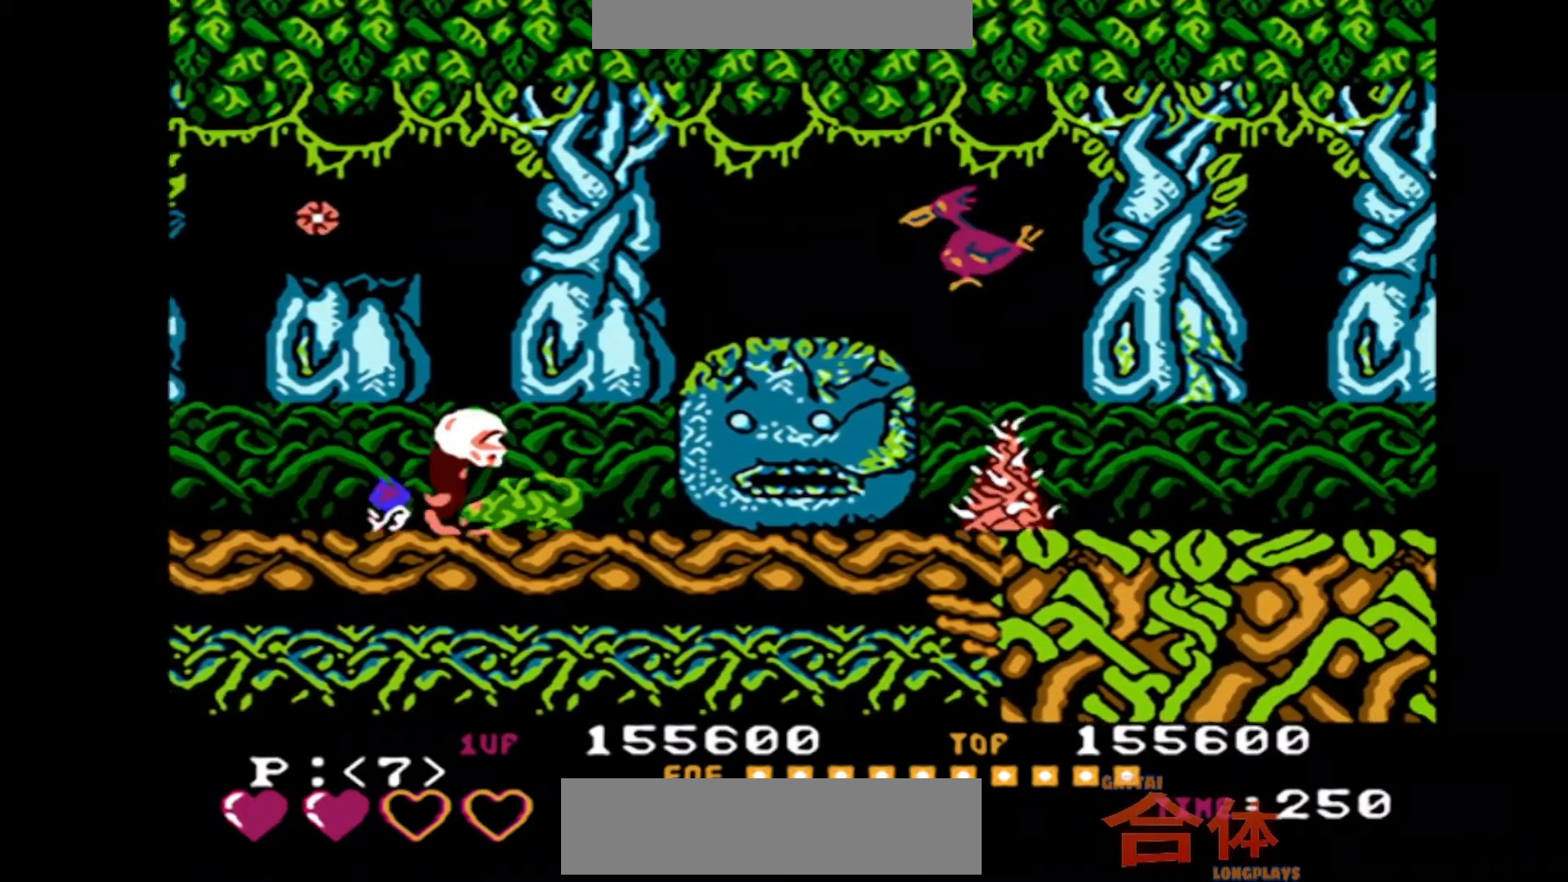
{"buttons": ["DPAD_RIGHT"], "events": []}
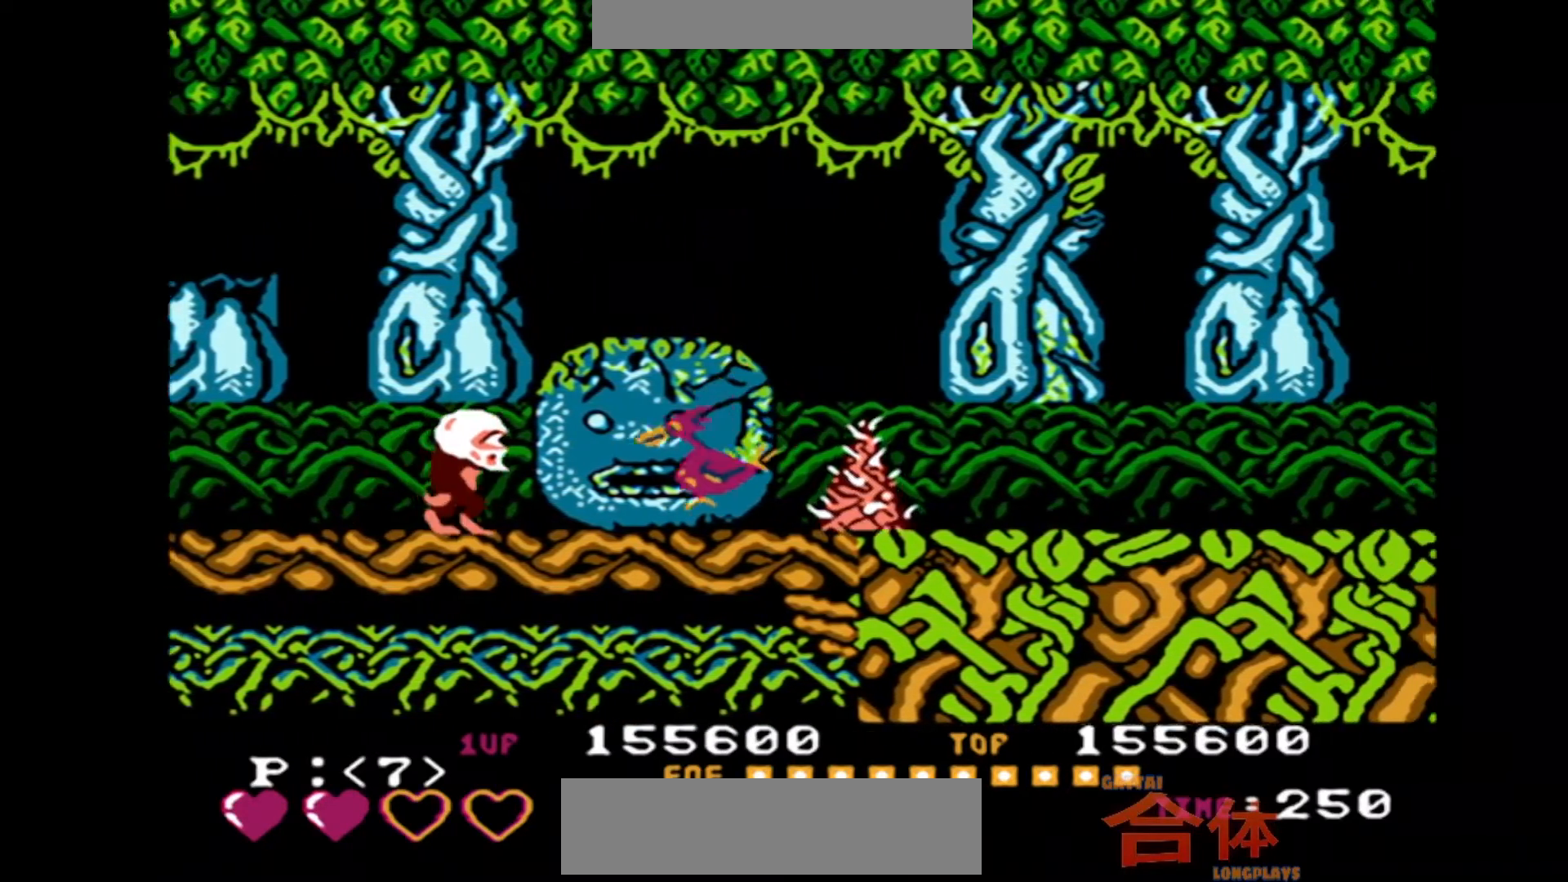
{"buttons": ["DPAD_RIGHT"], "events": []}
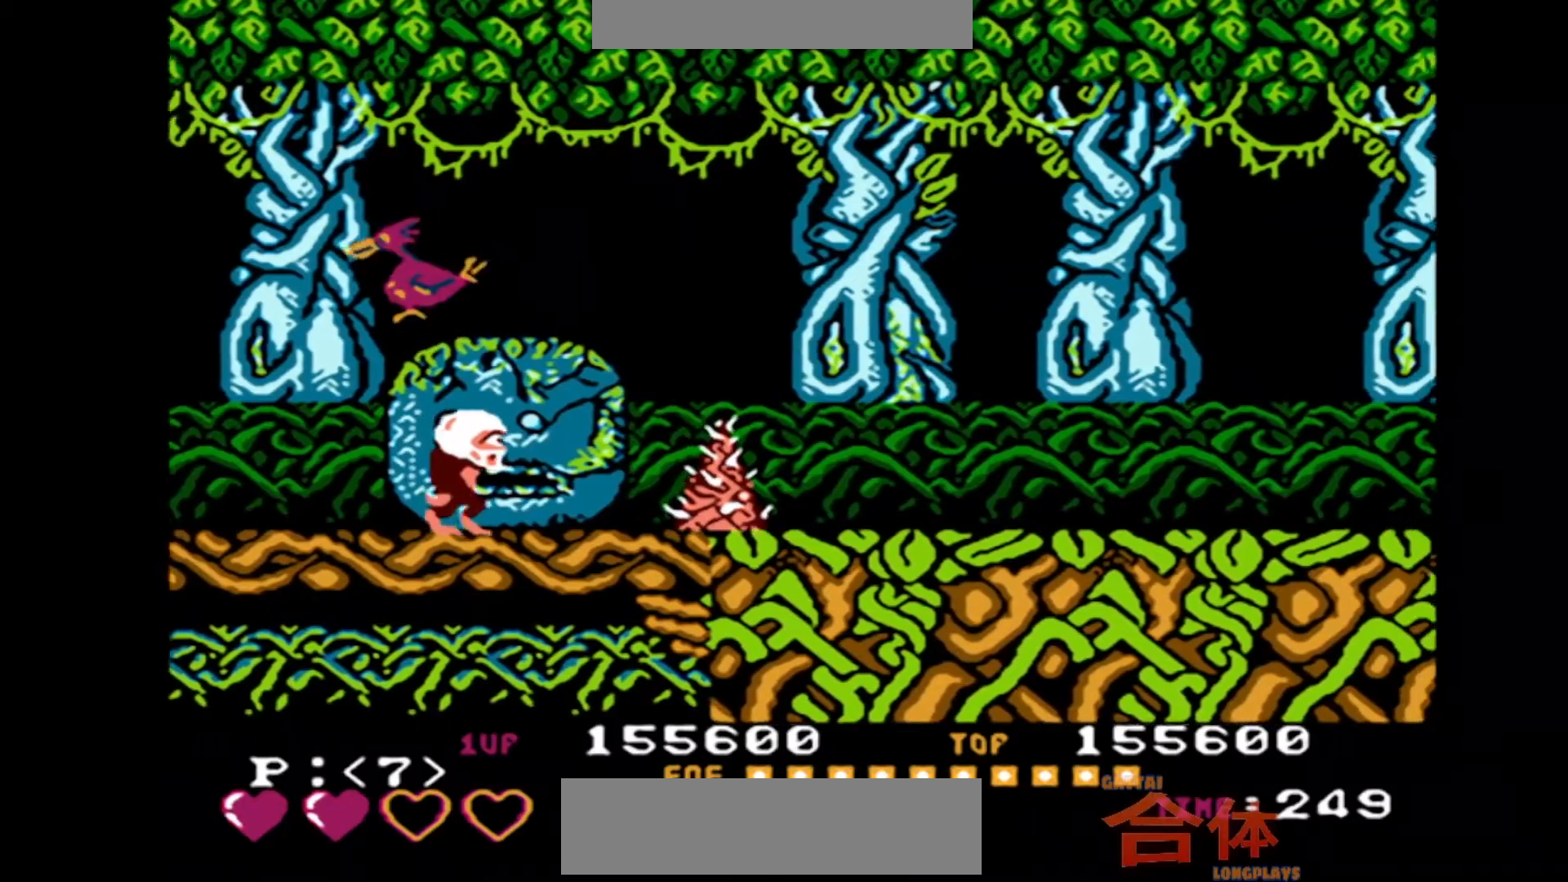
{"buttons": ["DPAD_RIGHT"], "events": []}
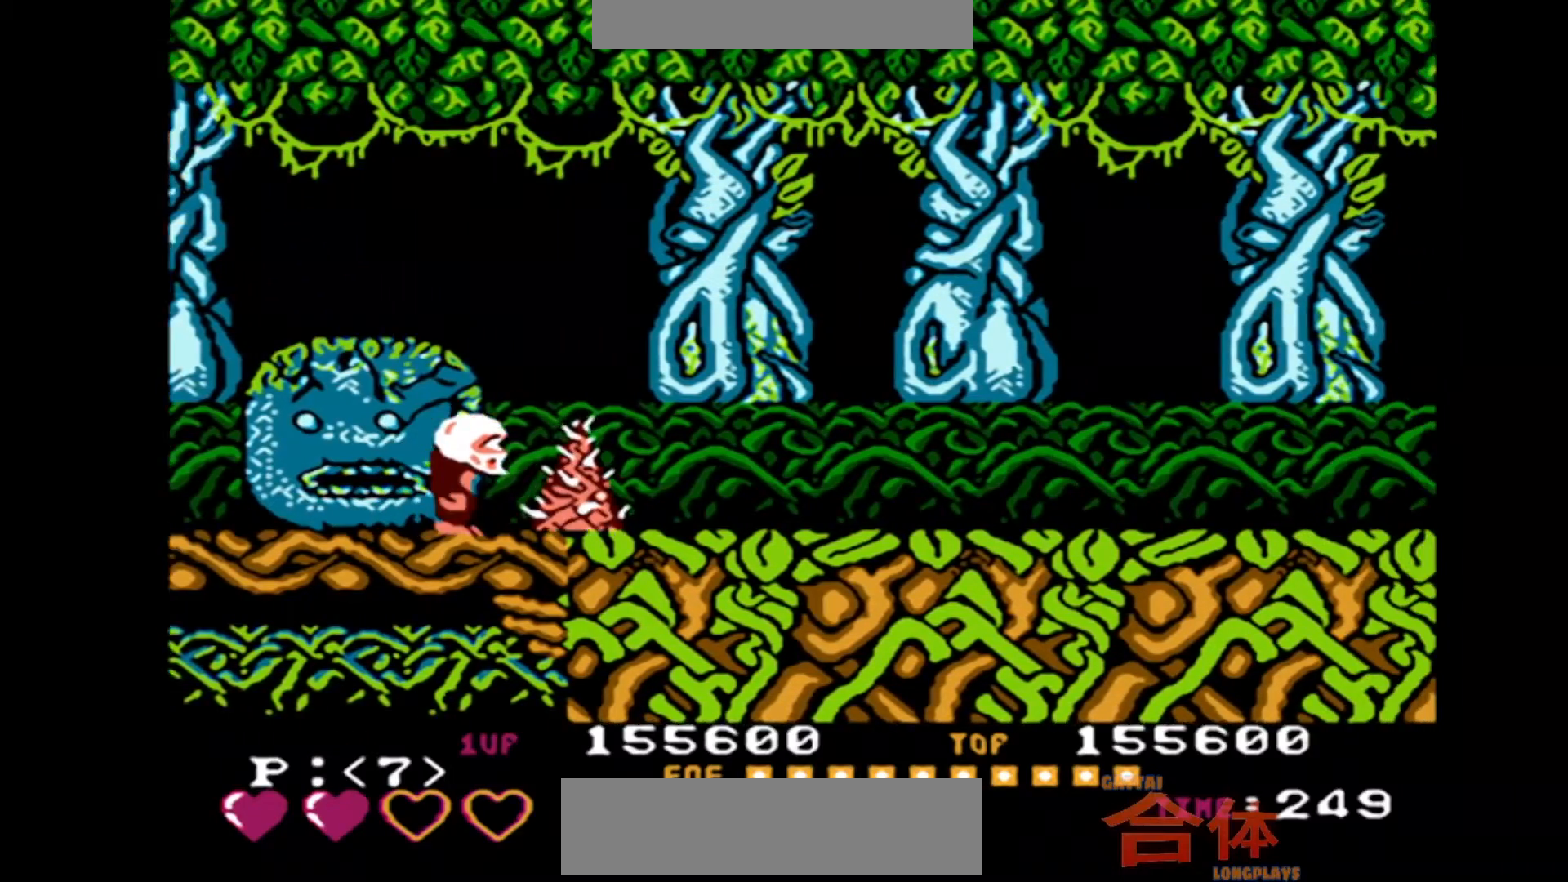
{"buttons": ["DPAD_RIGHT"], "events": []}
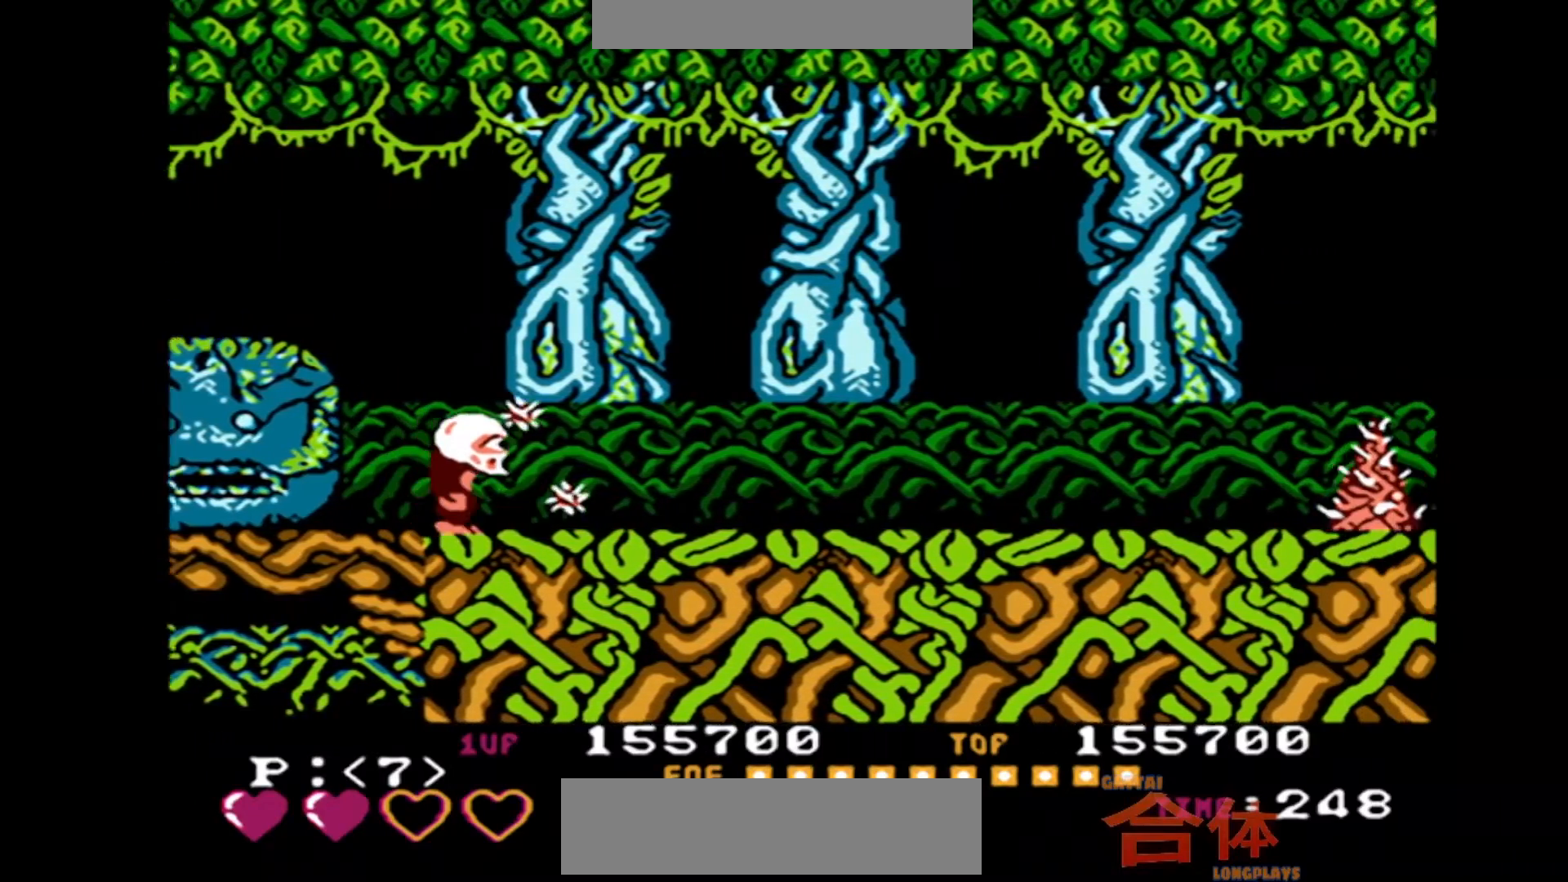
{"buttons": ["DPAD_RIGHT"], "events": []}
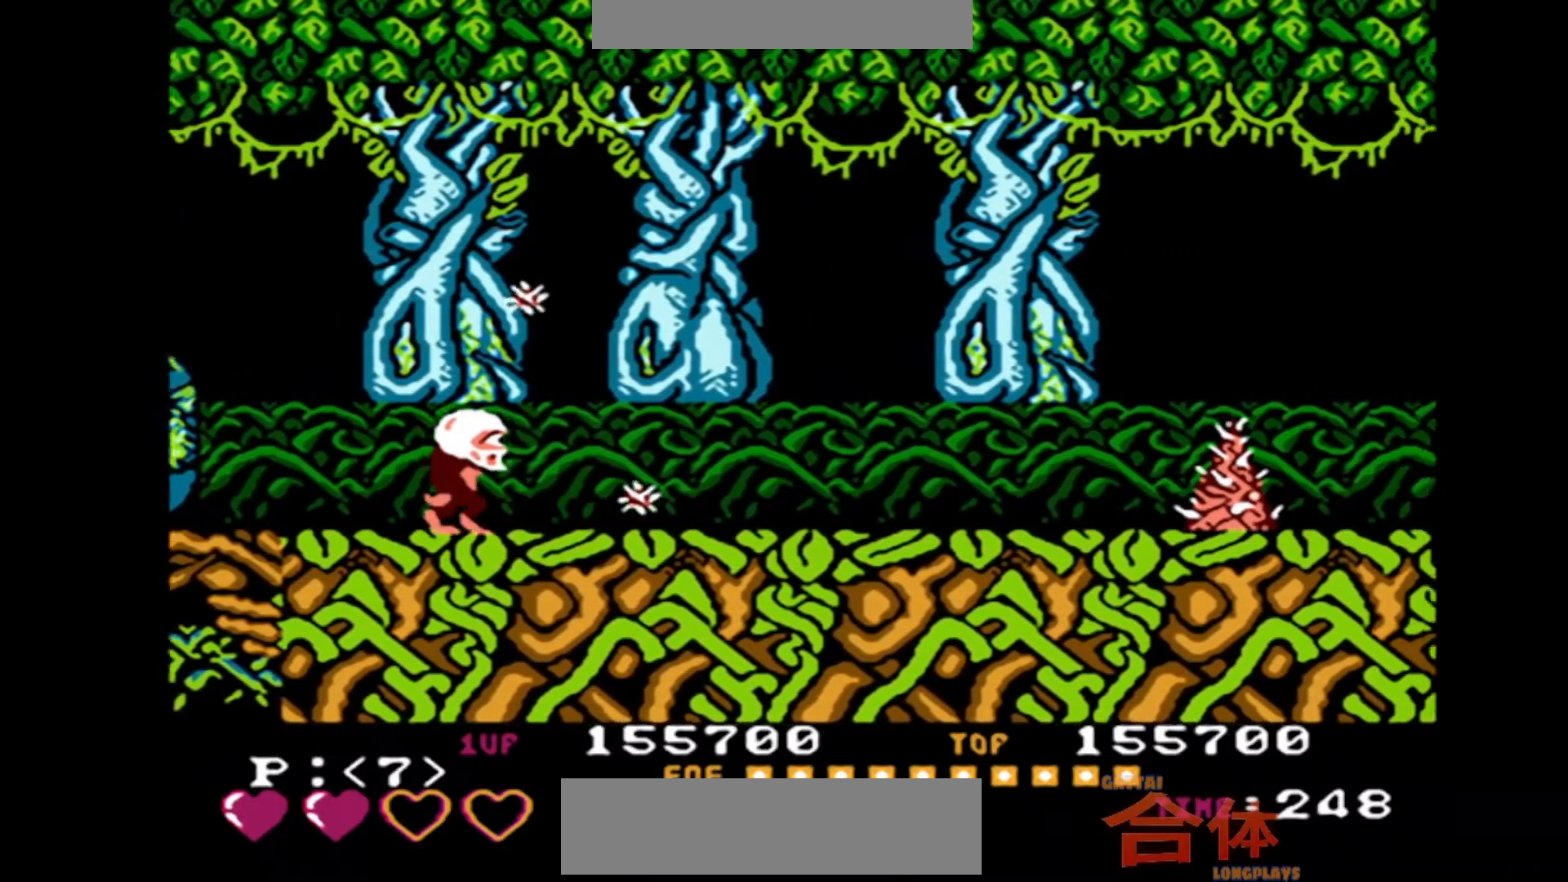
{"buttons": ["DPAD_RIGHT"], "events": []}
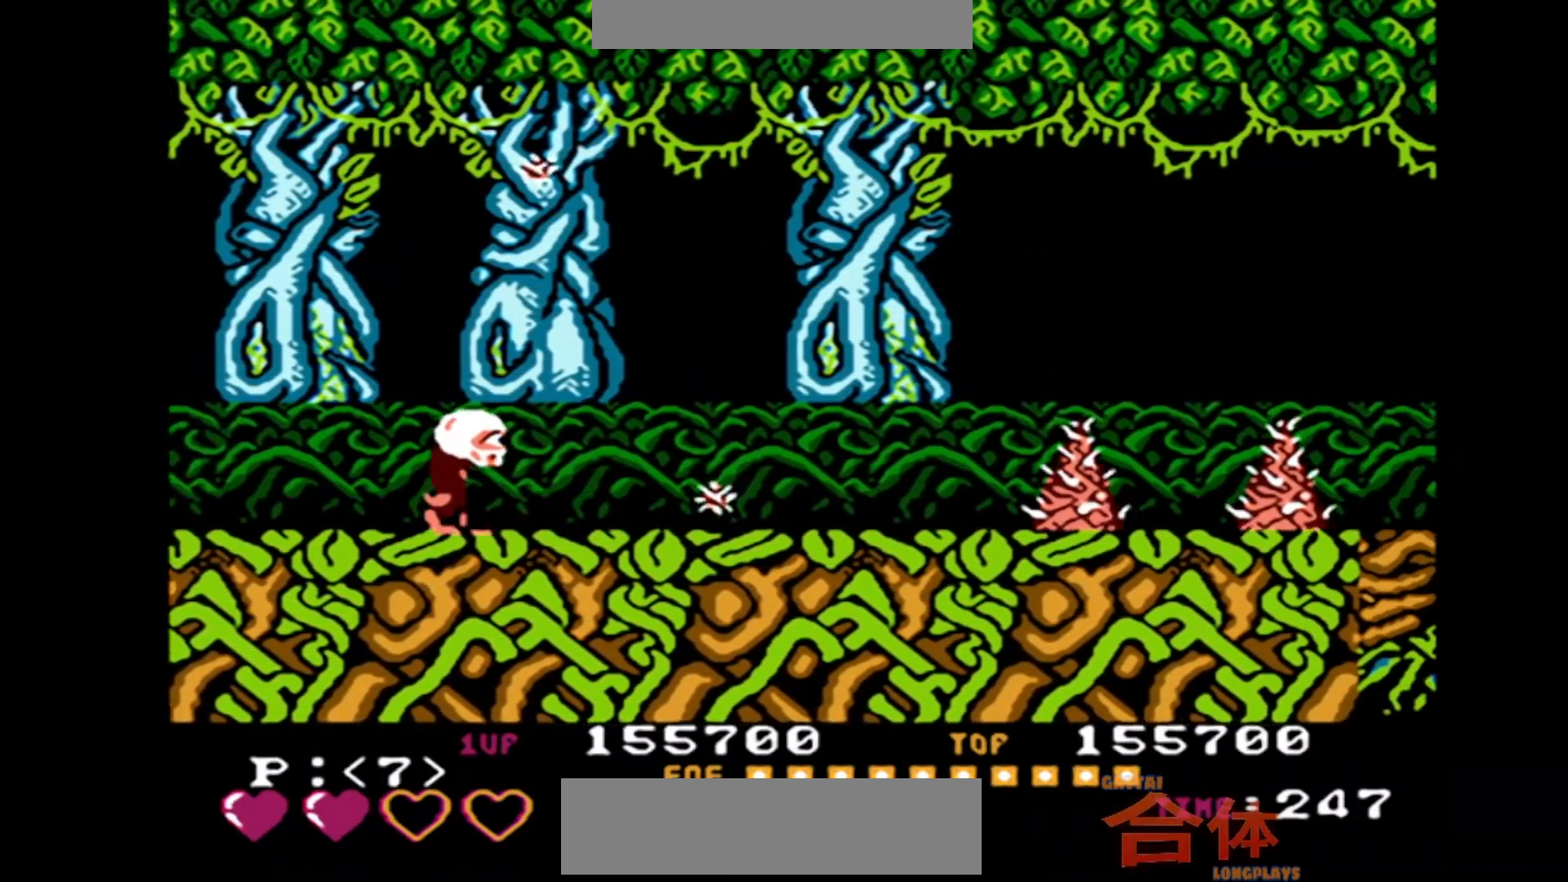
{"buttons": ["DPAD_RIGHT"], "events": []}
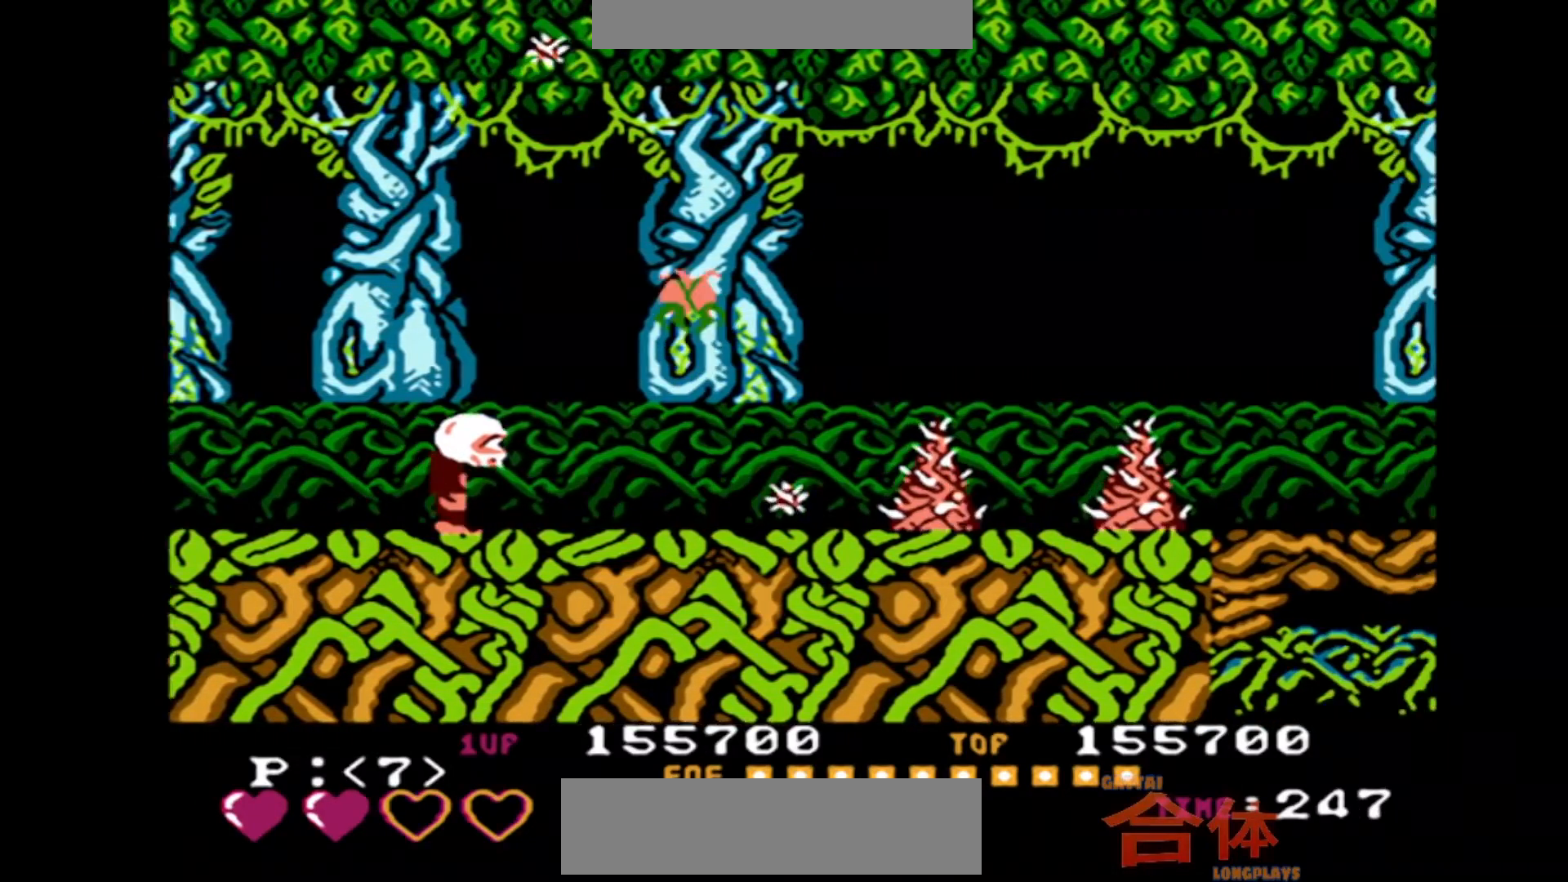
{"buttons": ["DPAD_RIGHT"], "events": []}
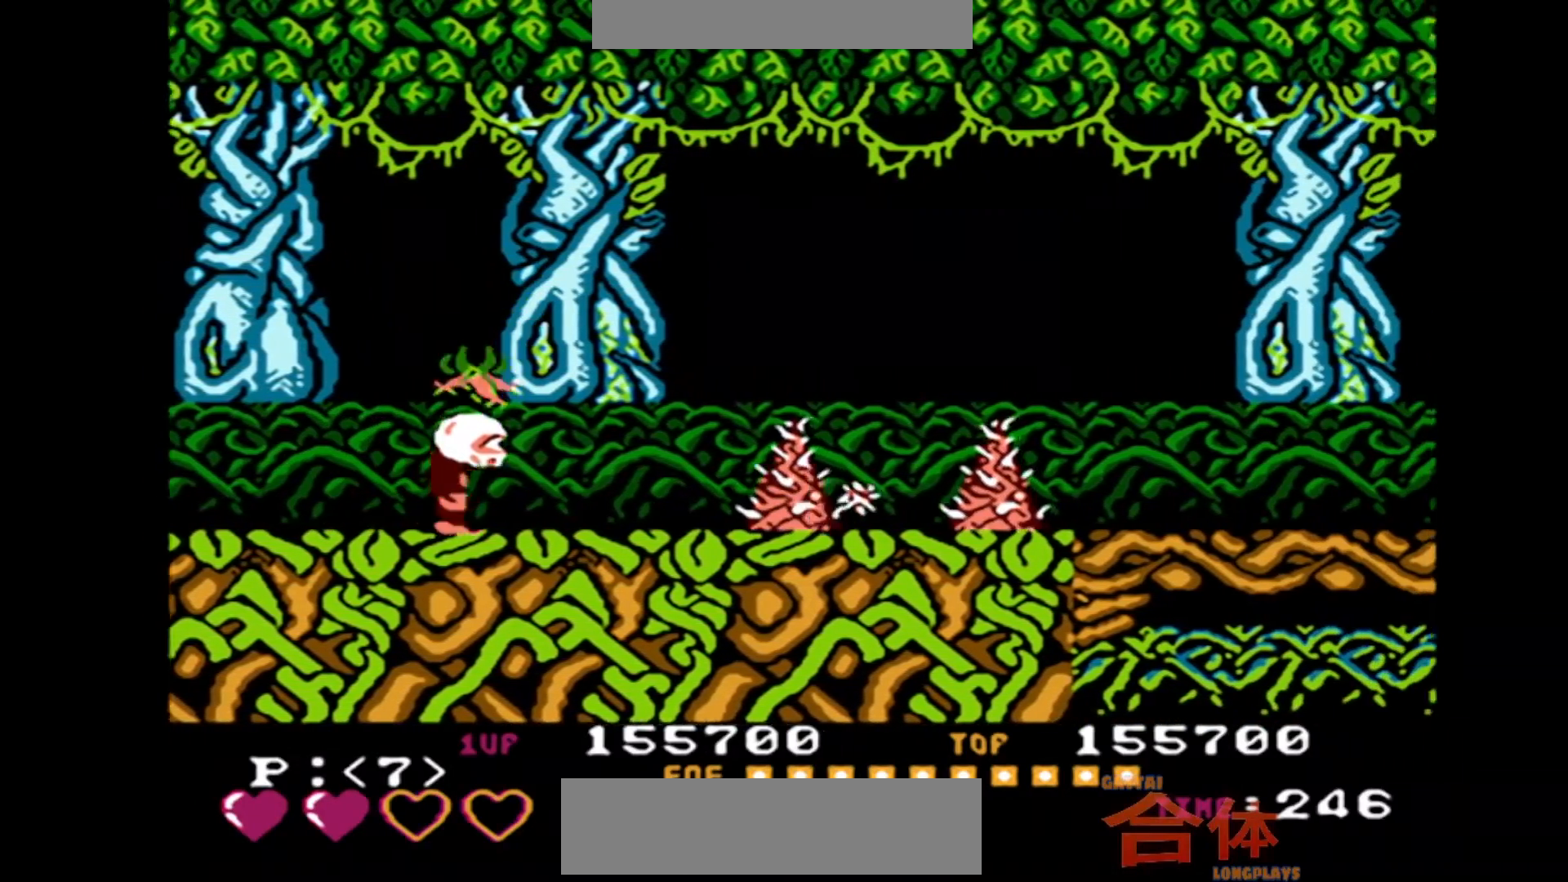
{"buttons": ["DPAD_RIGHT"], "events": []}
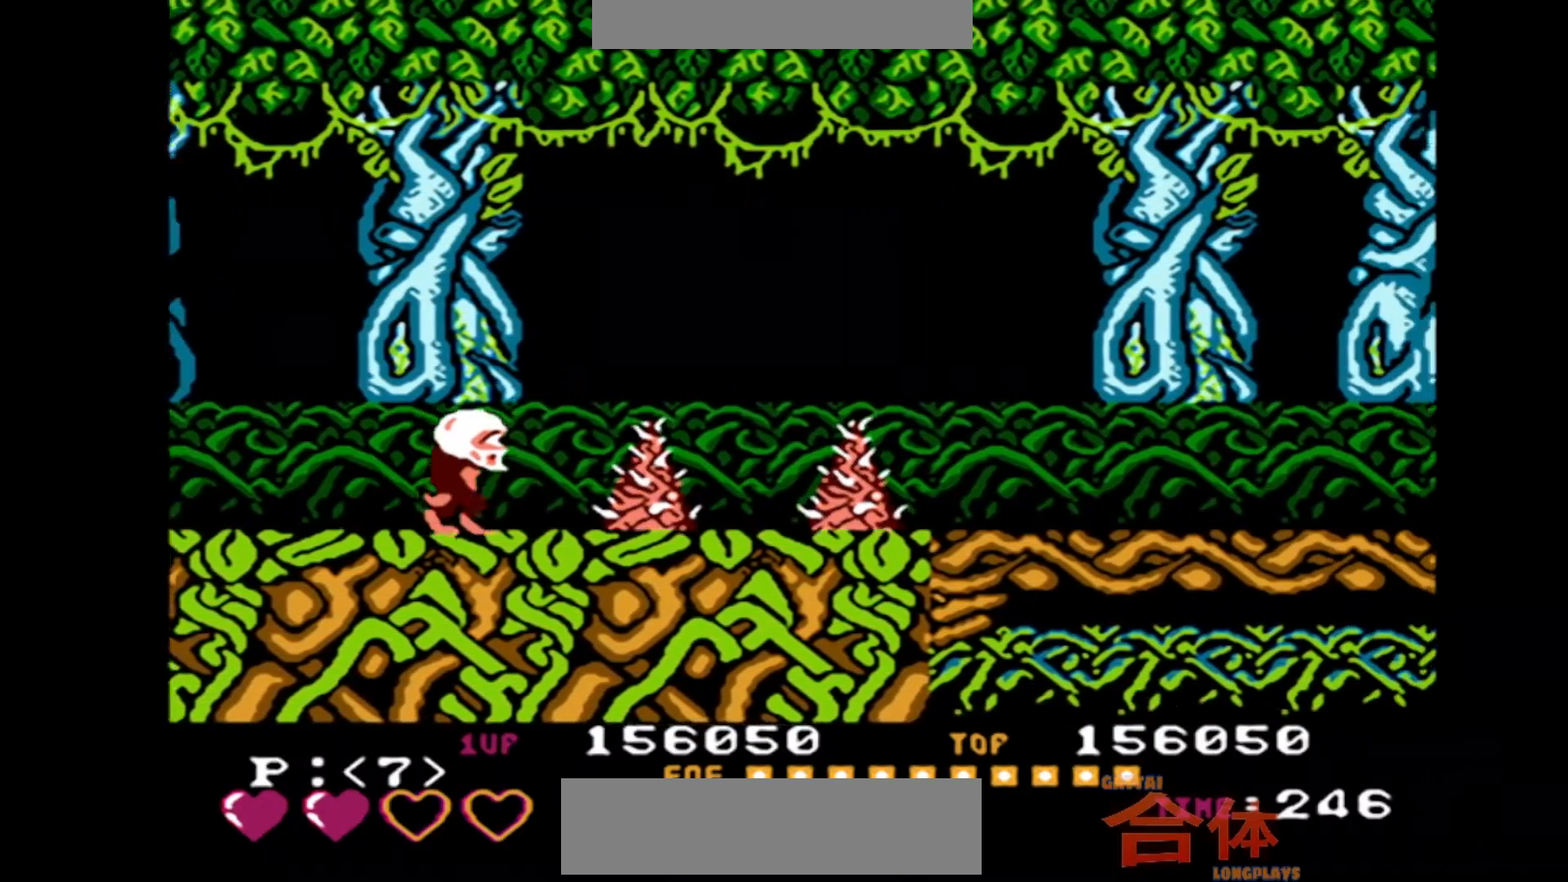
{"buttons": ["DPAD_RIGHT"], "events": []}
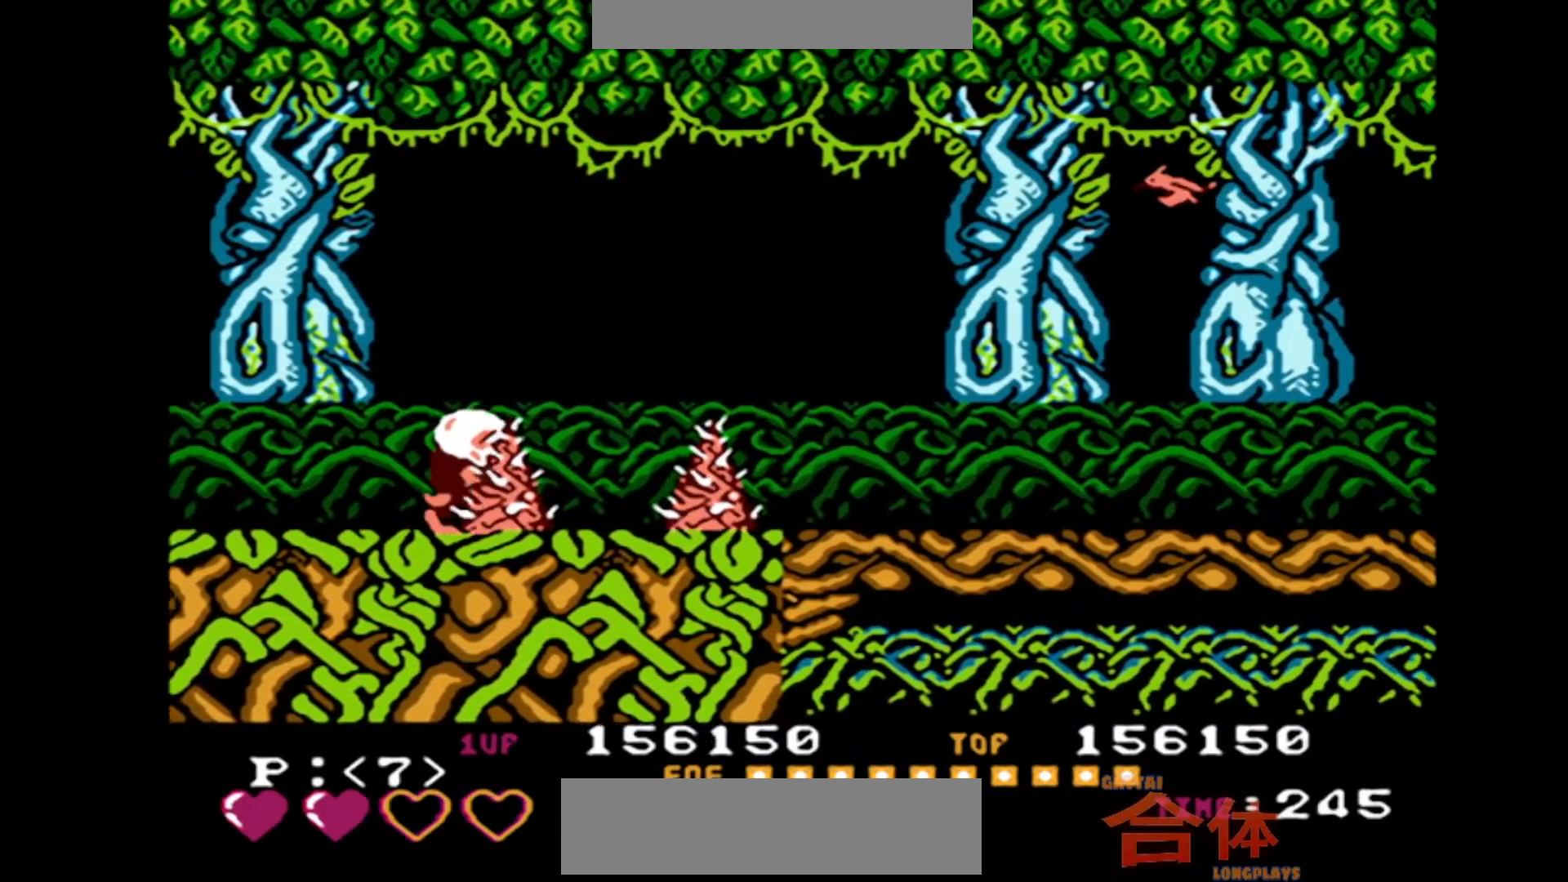
{"buttons": ["DPAD_RIGHT"], "events": []}
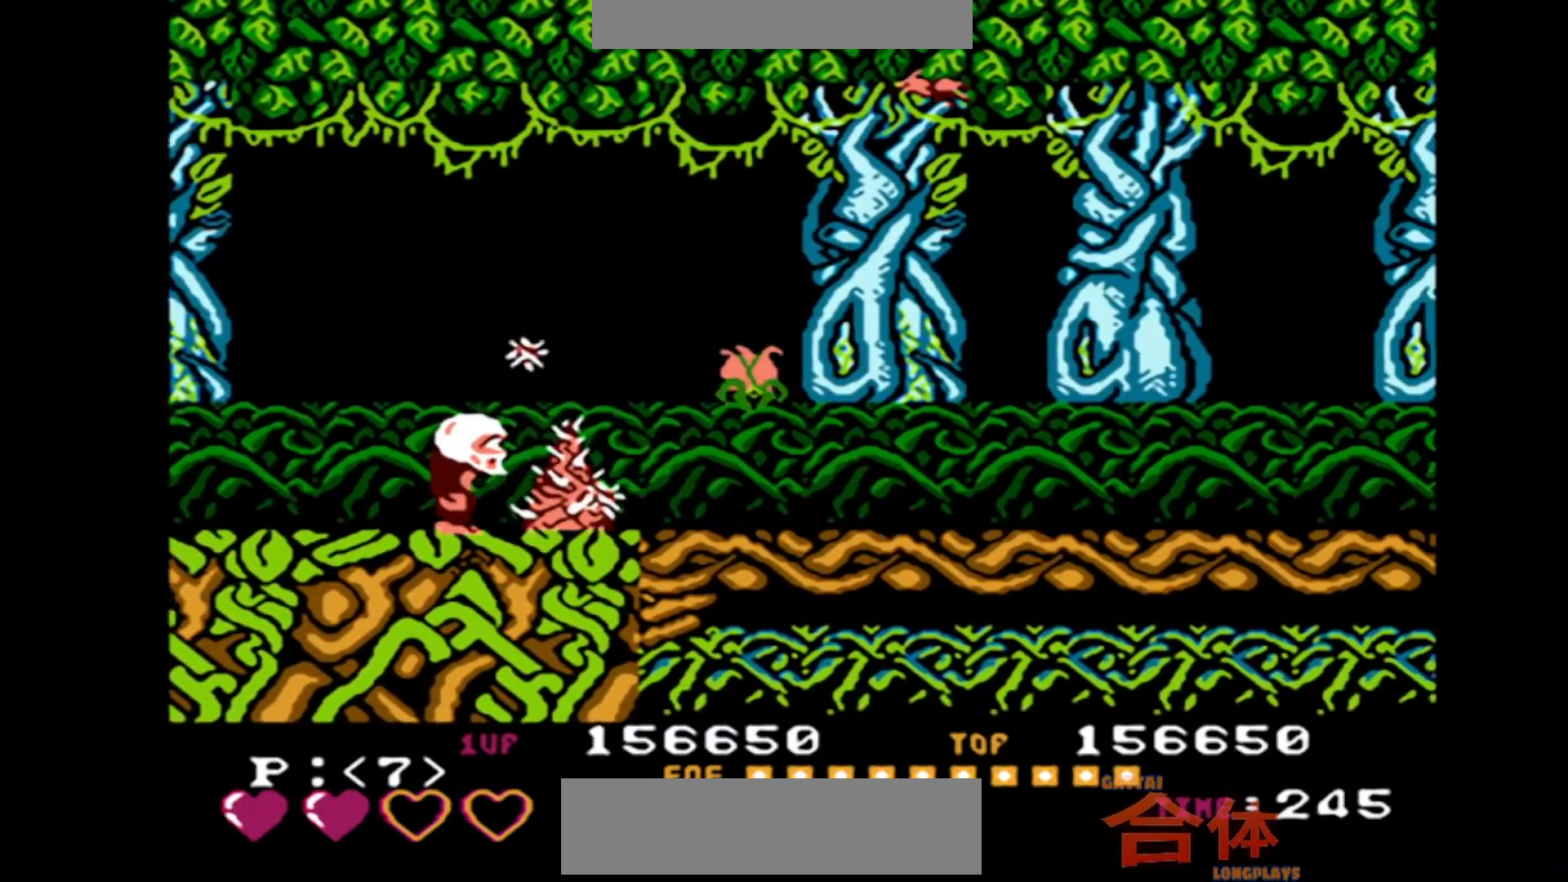
{"buttons": ["DPAD_RIGHT"], "events": []}
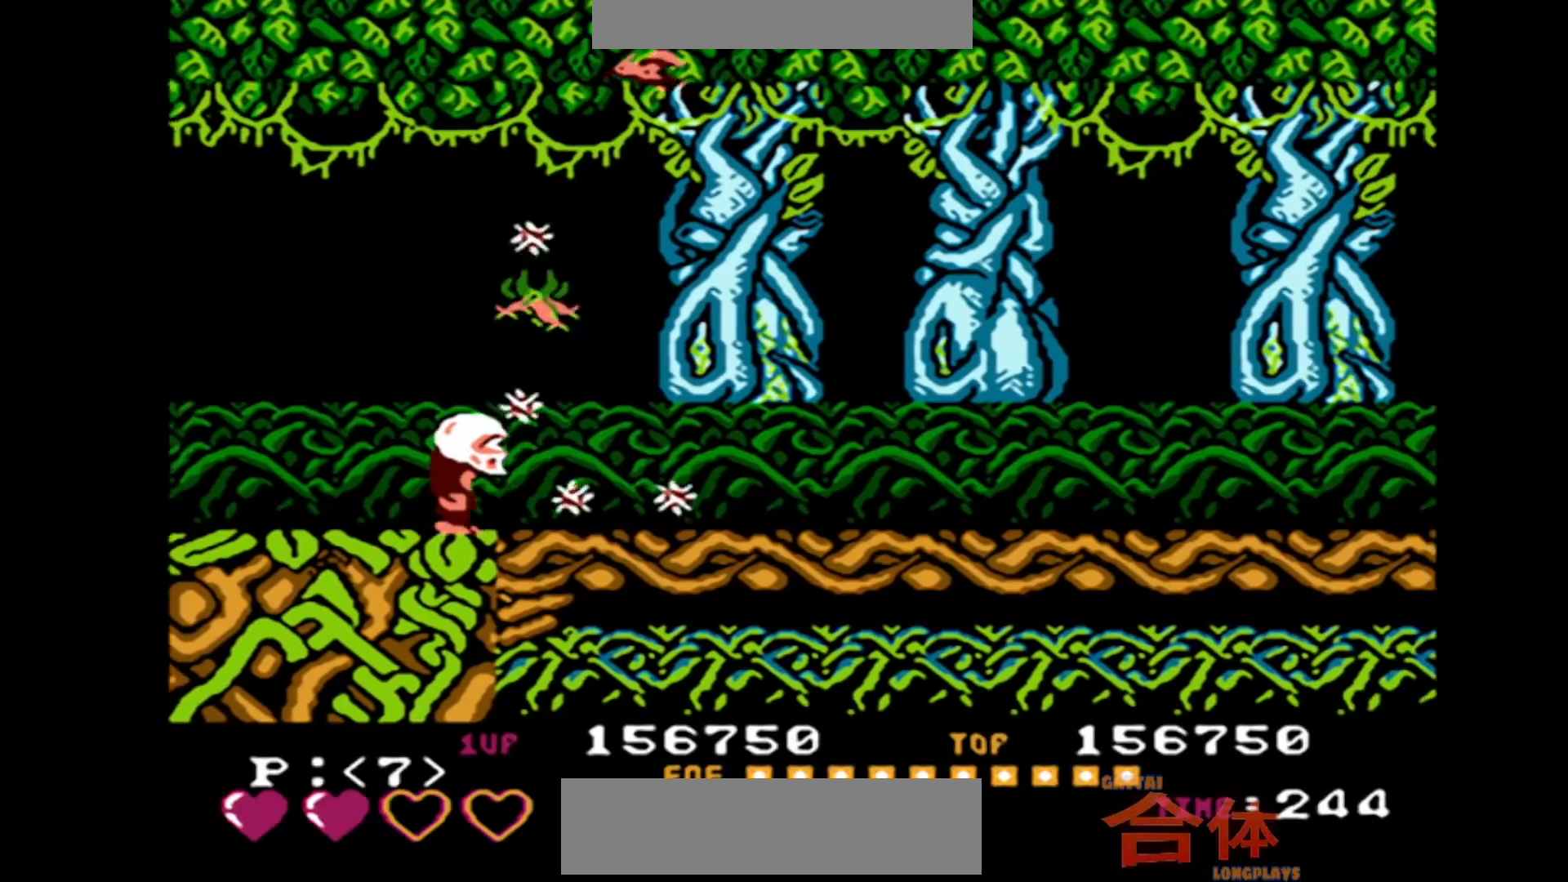
{"buttons": ["DPAD_RIGHT"], "events": [[133, "DPAD_RIGHT", "up"], [350, "DPAD_RIGHT", "down"]]}
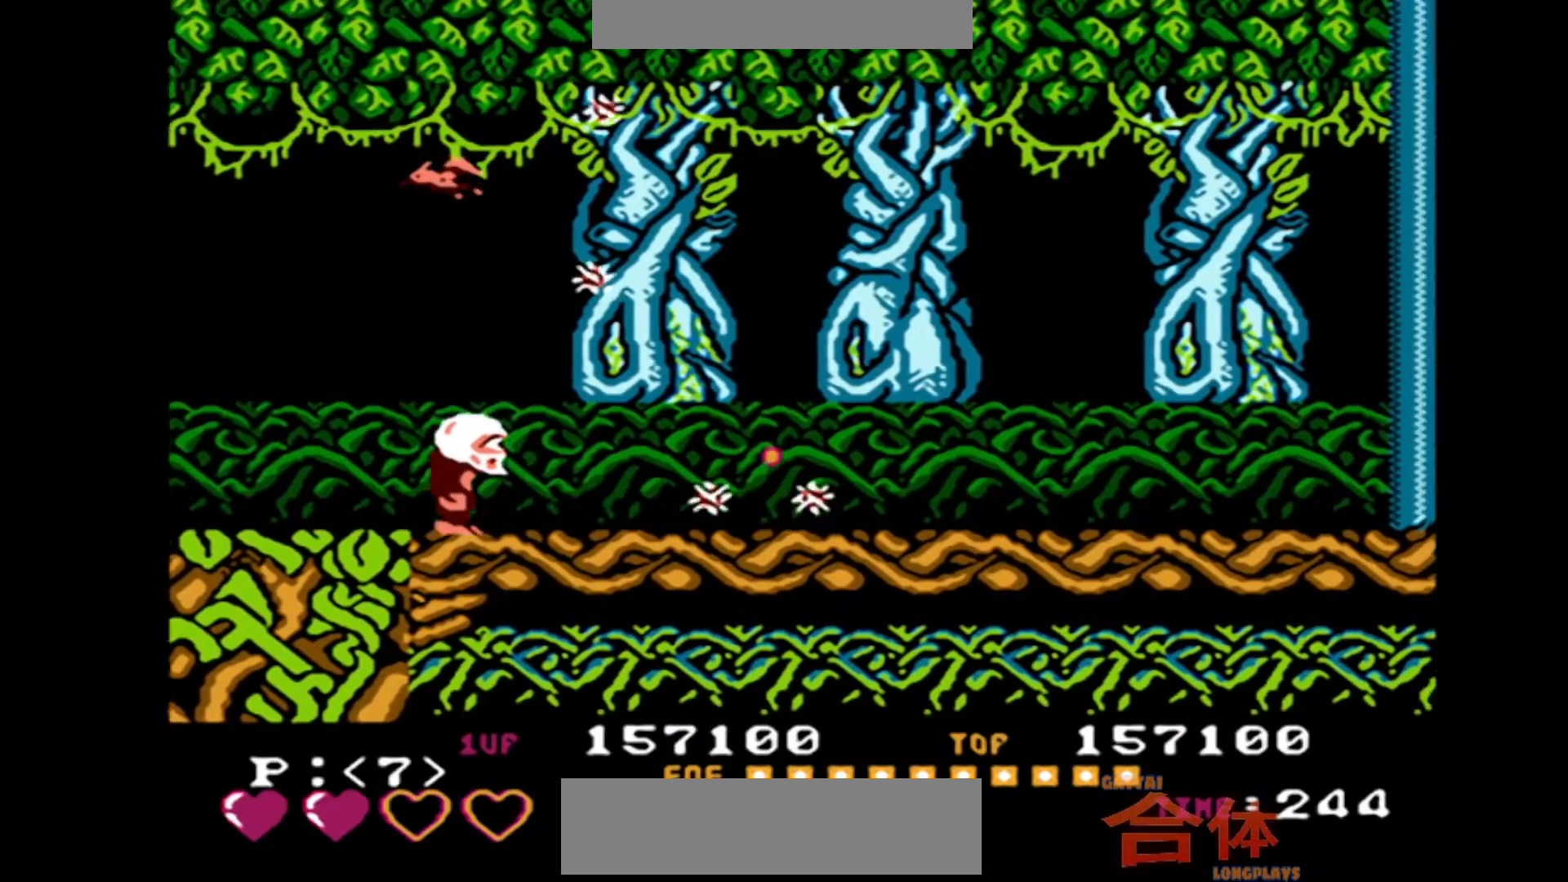
{"buttons": ["DPAD_RIGHT"], "events": []}
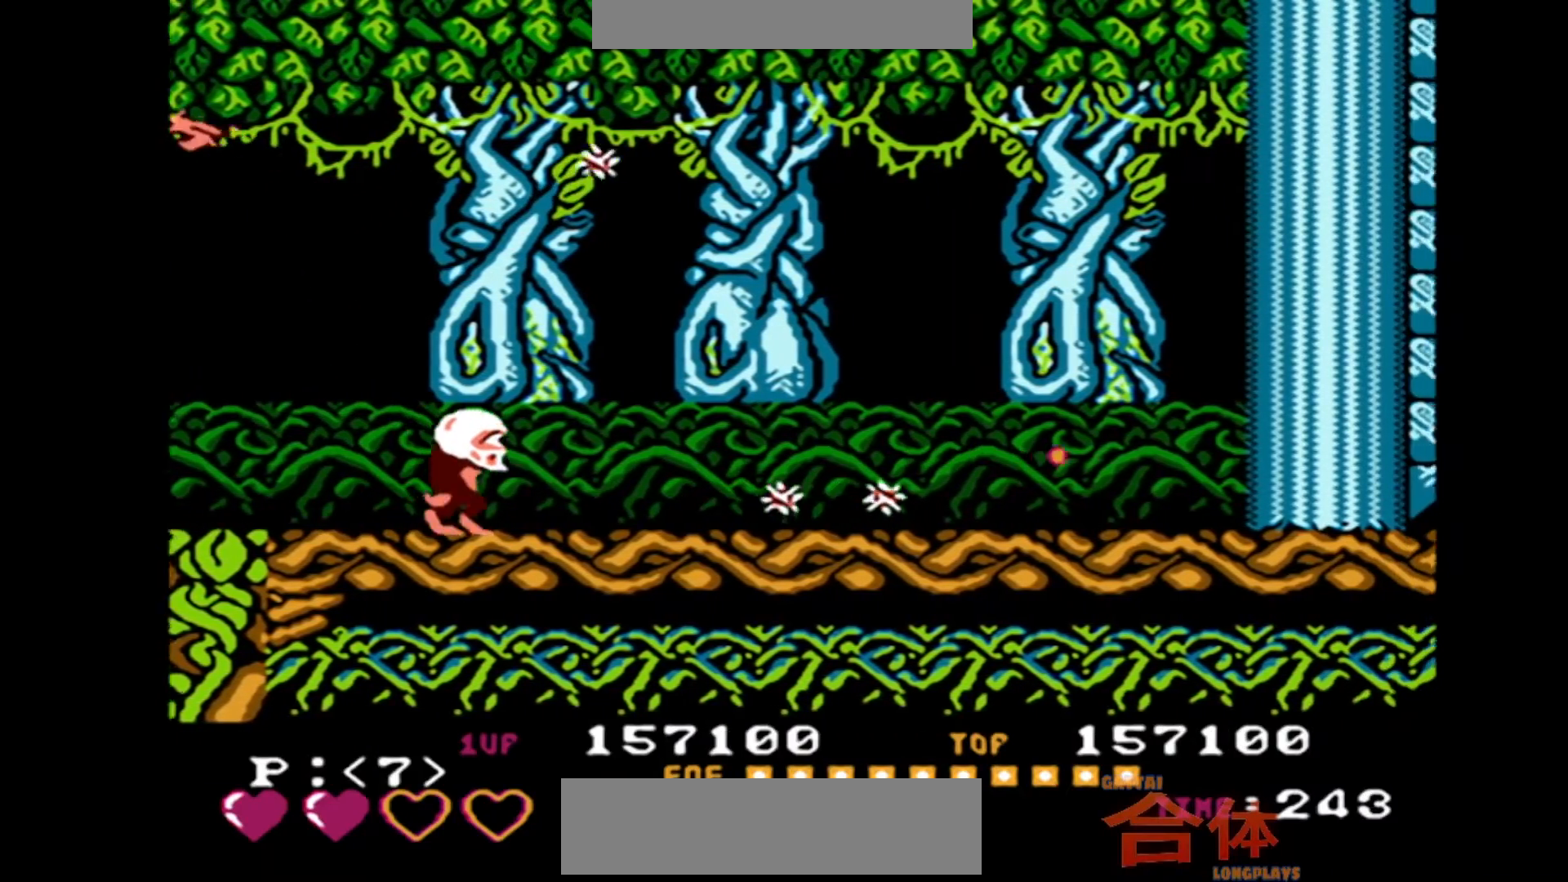
{"buttons": ["DPAD_RIGHT"], "events": []}
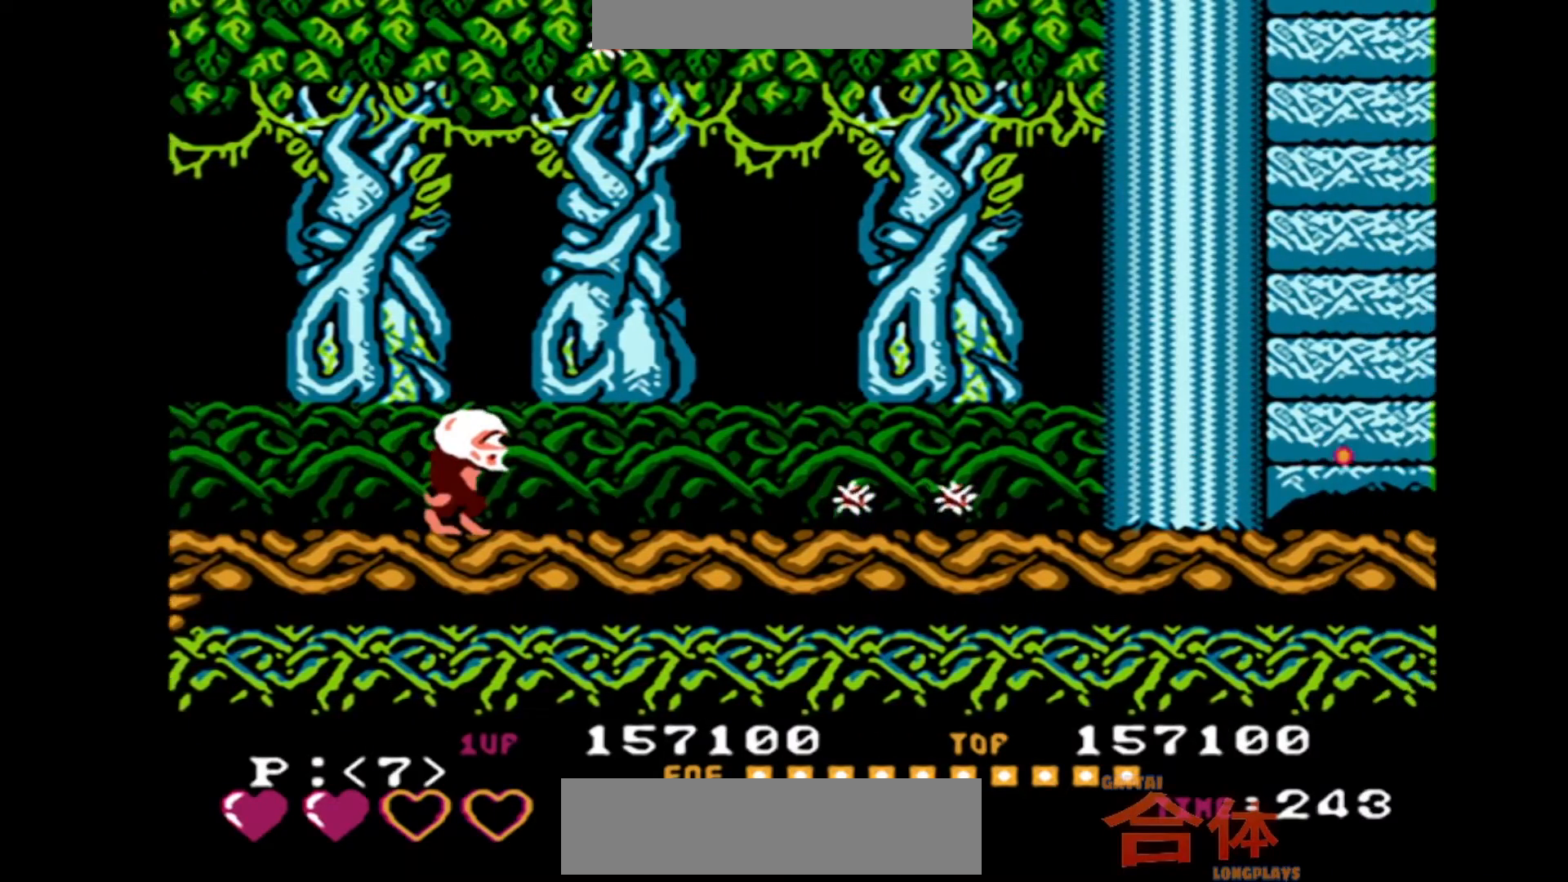
{"buttons": ["DPAD_RIGHT"], "events": []}
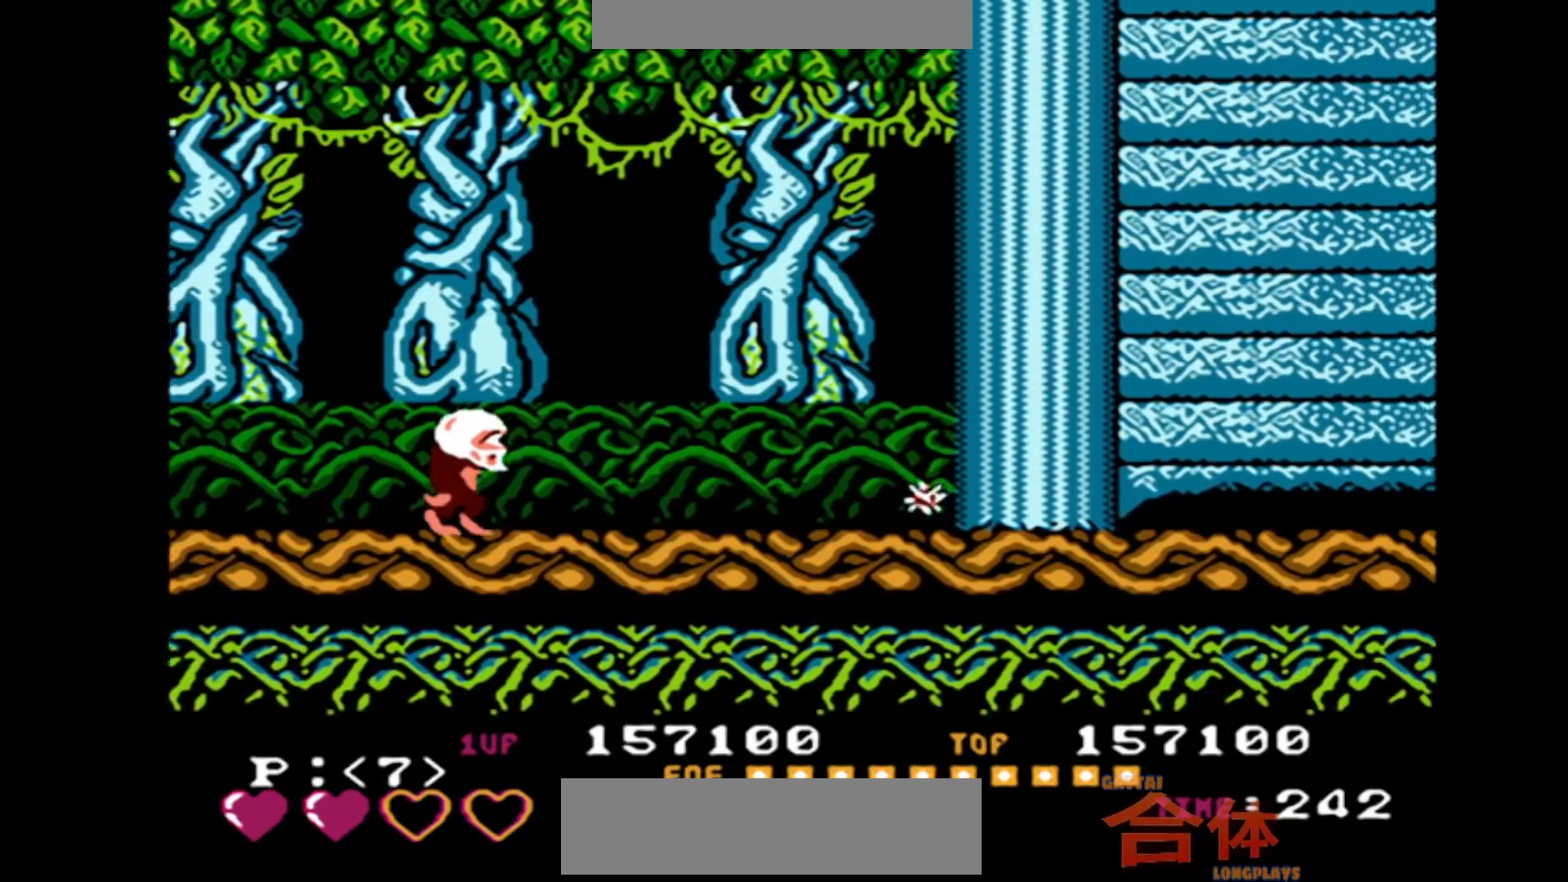
{"buttons": ["DPAD_RIGHT"], "events": []}
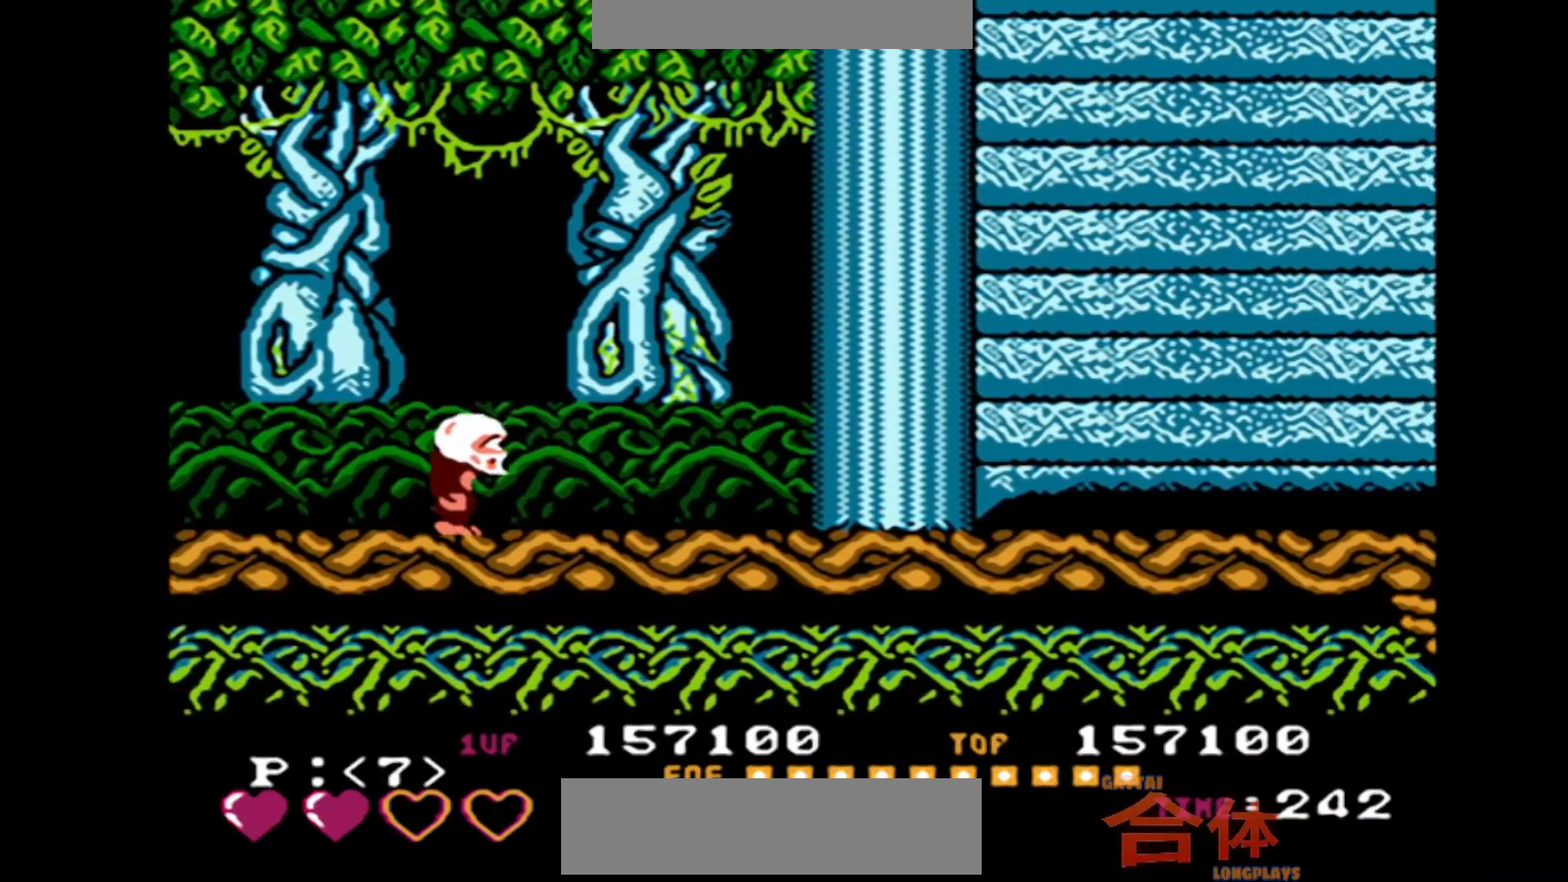
{"buttons": ["DPAD_RIGHT"], "events": []}
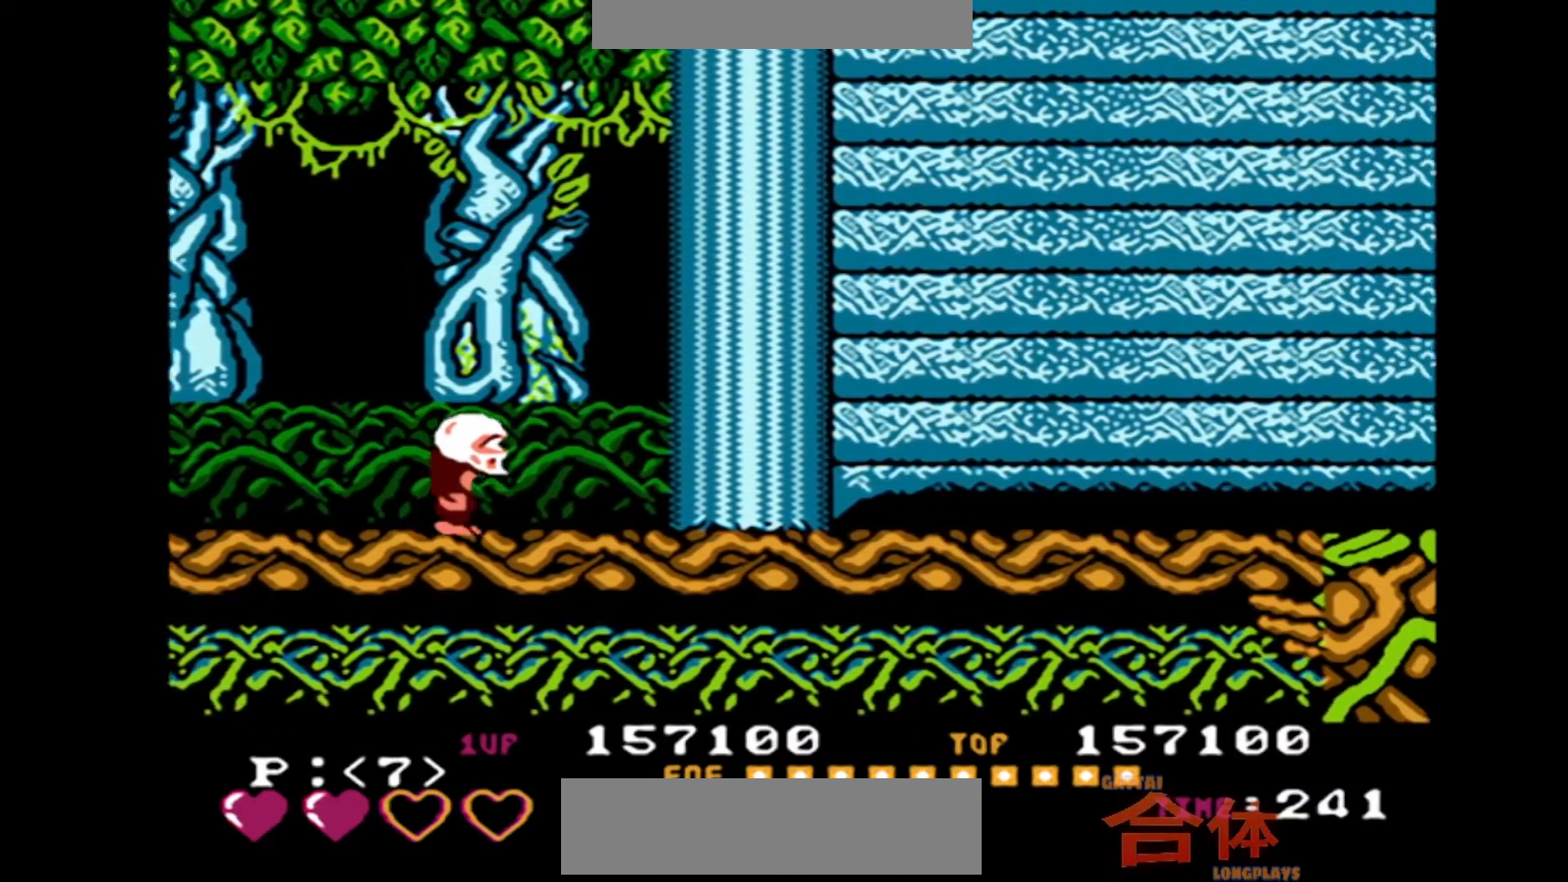
{"buttons": ["DPAD_RIGHT"], "events": []}
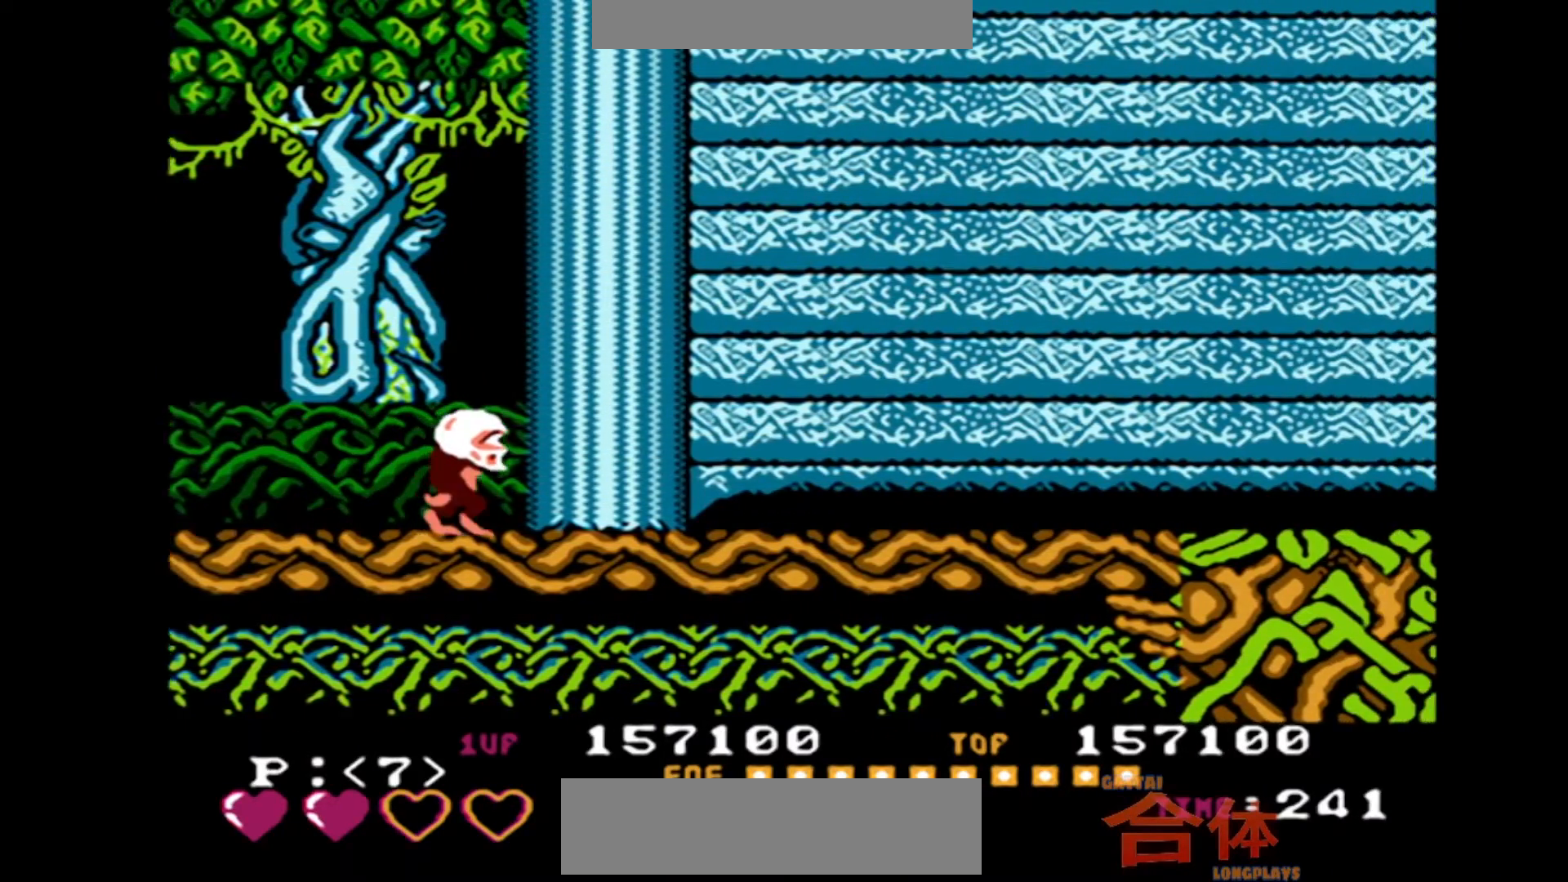
{"buttons": ["DPAD_RIGHT"], "events": []}
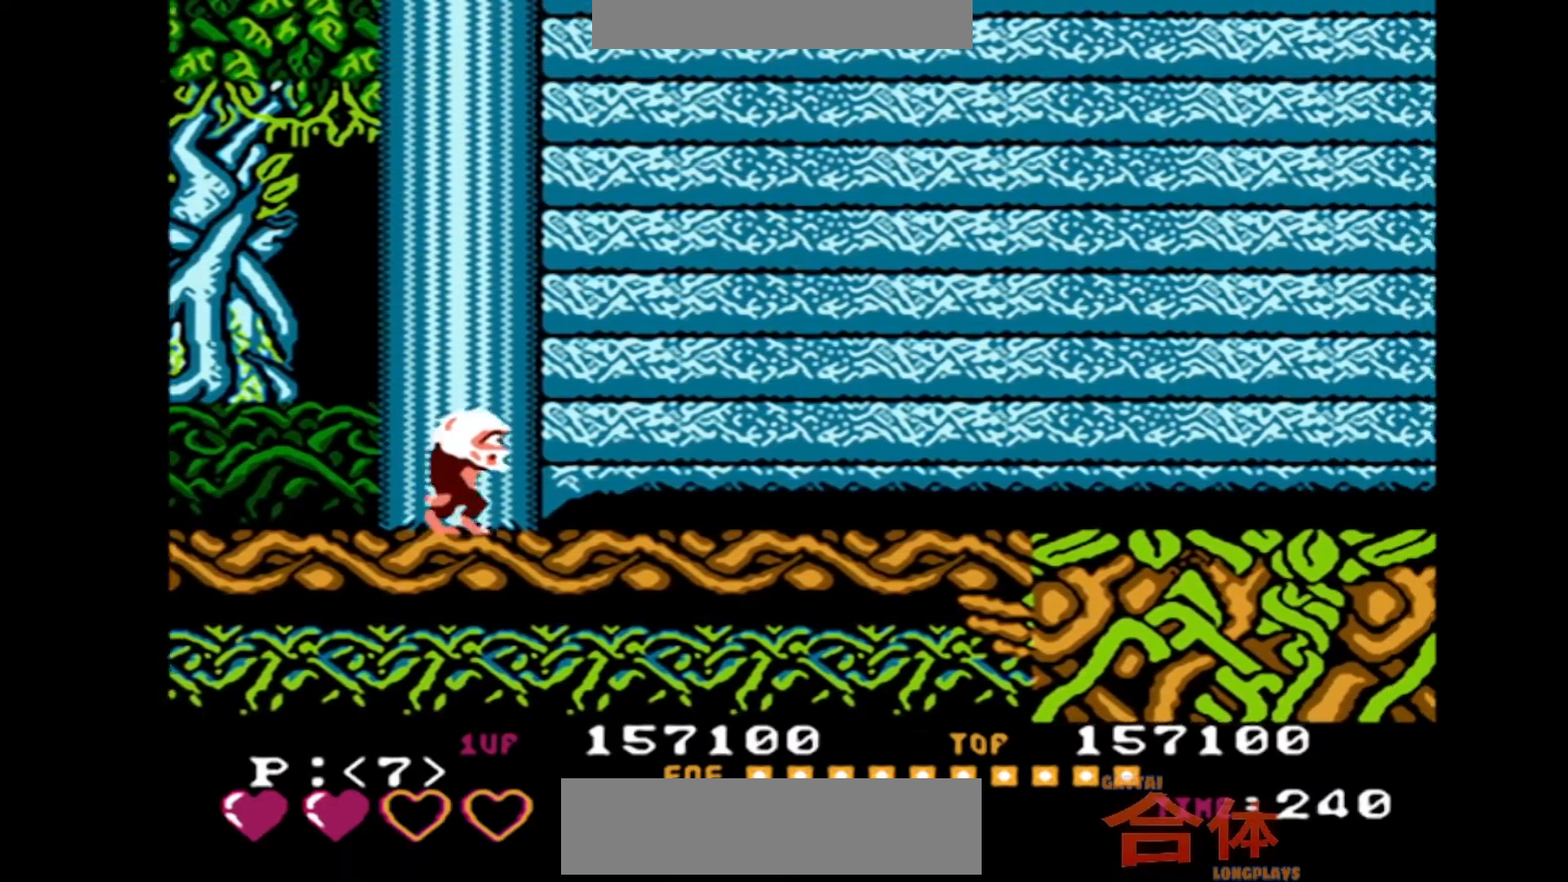
{"buttons": ["DPAD_RIGHT"], "events": []}
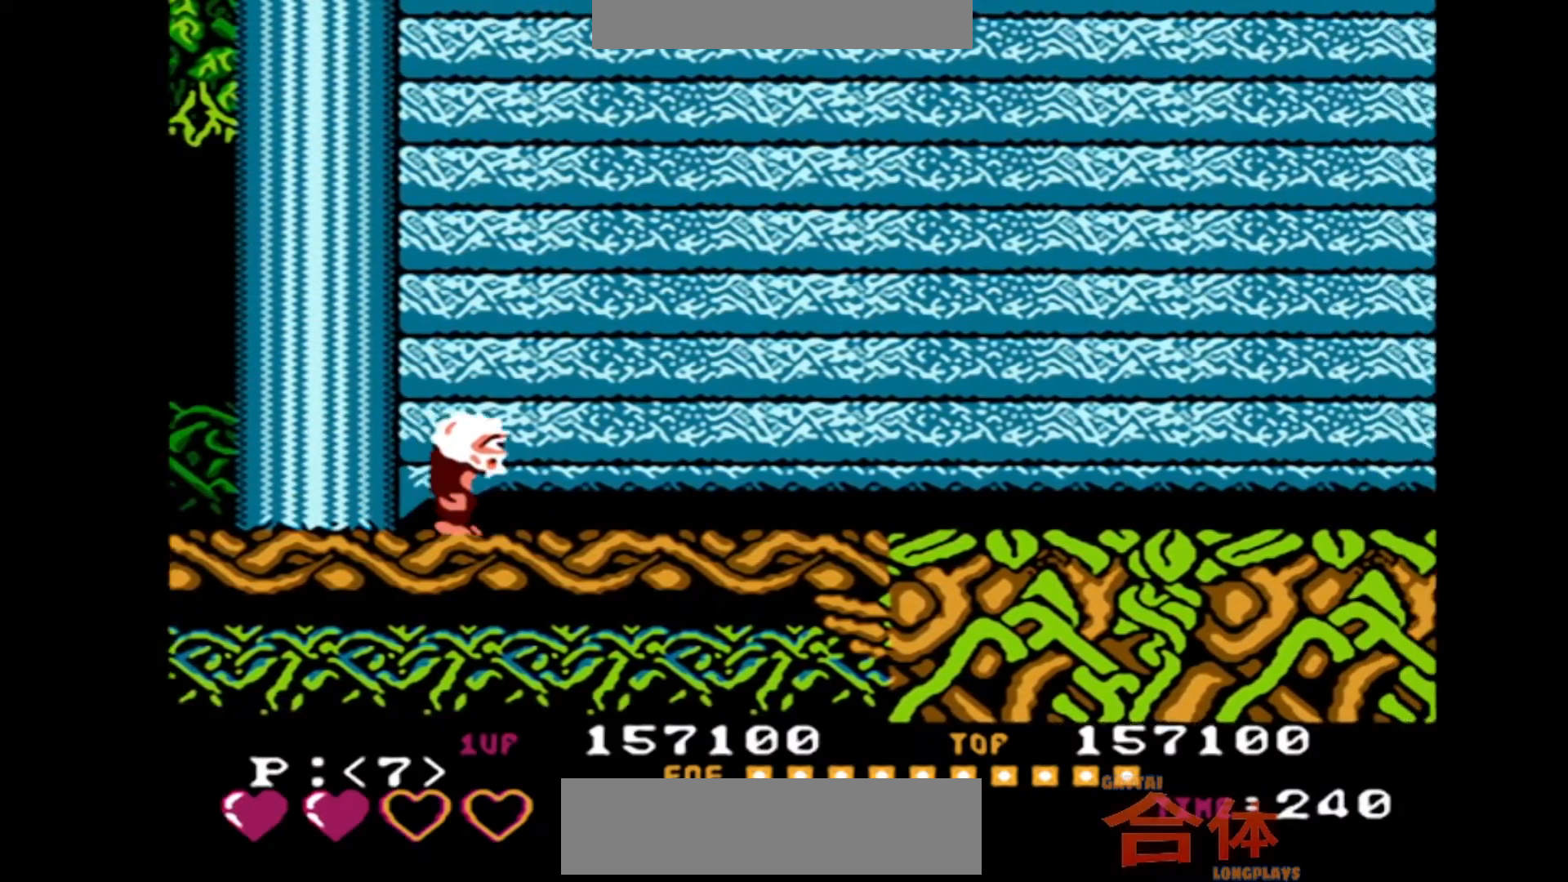
{"buttons": ["DPAD_RIGHT"], "events": []}
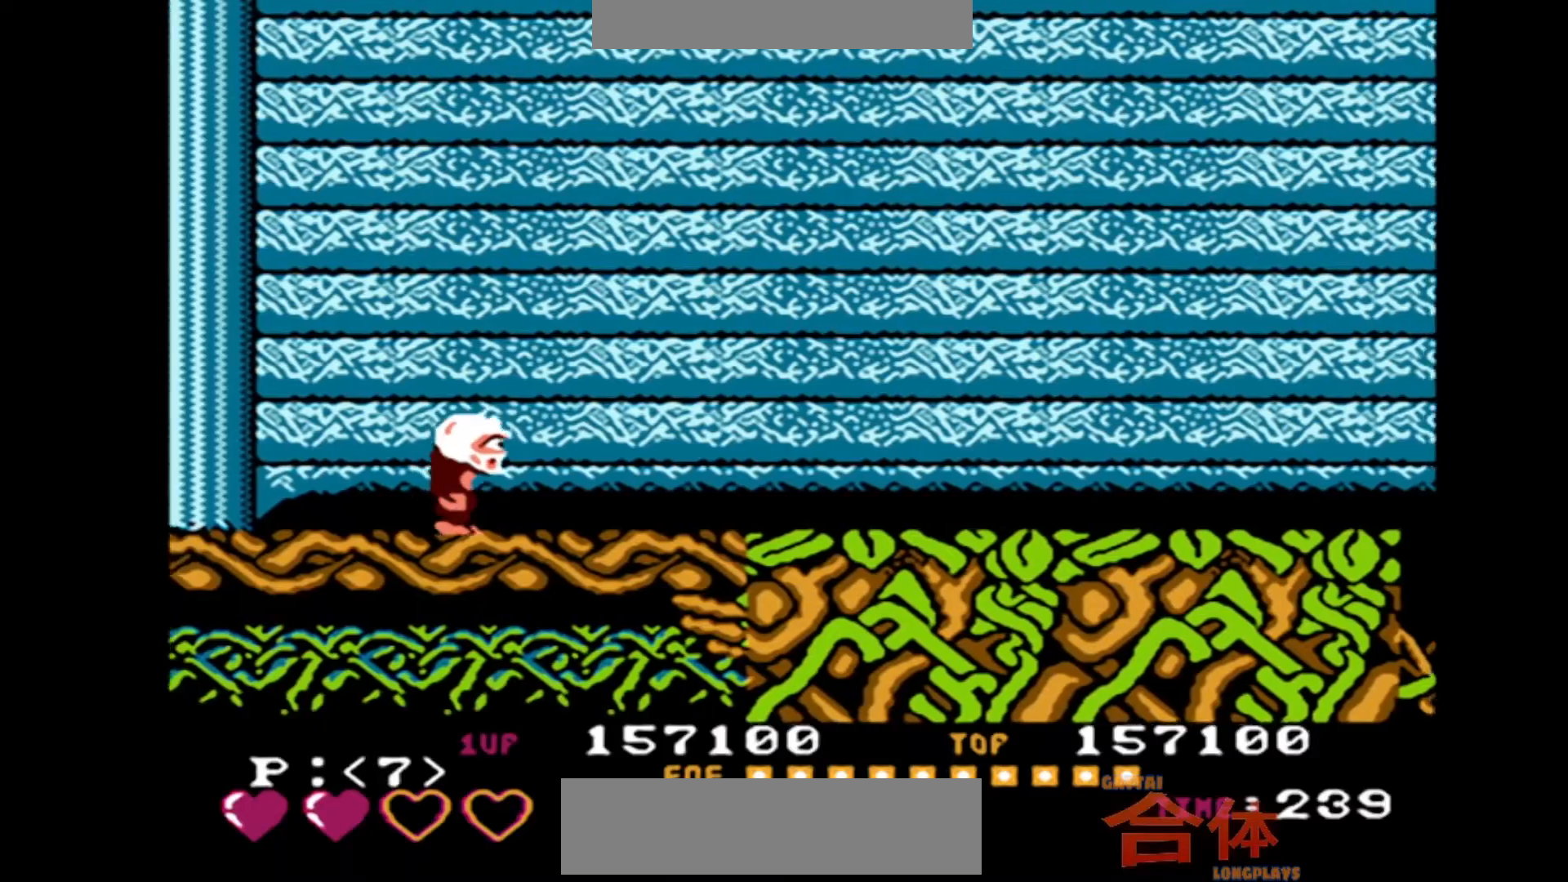
{"buttons": ["DPAD_RIGHT"], "events": []}
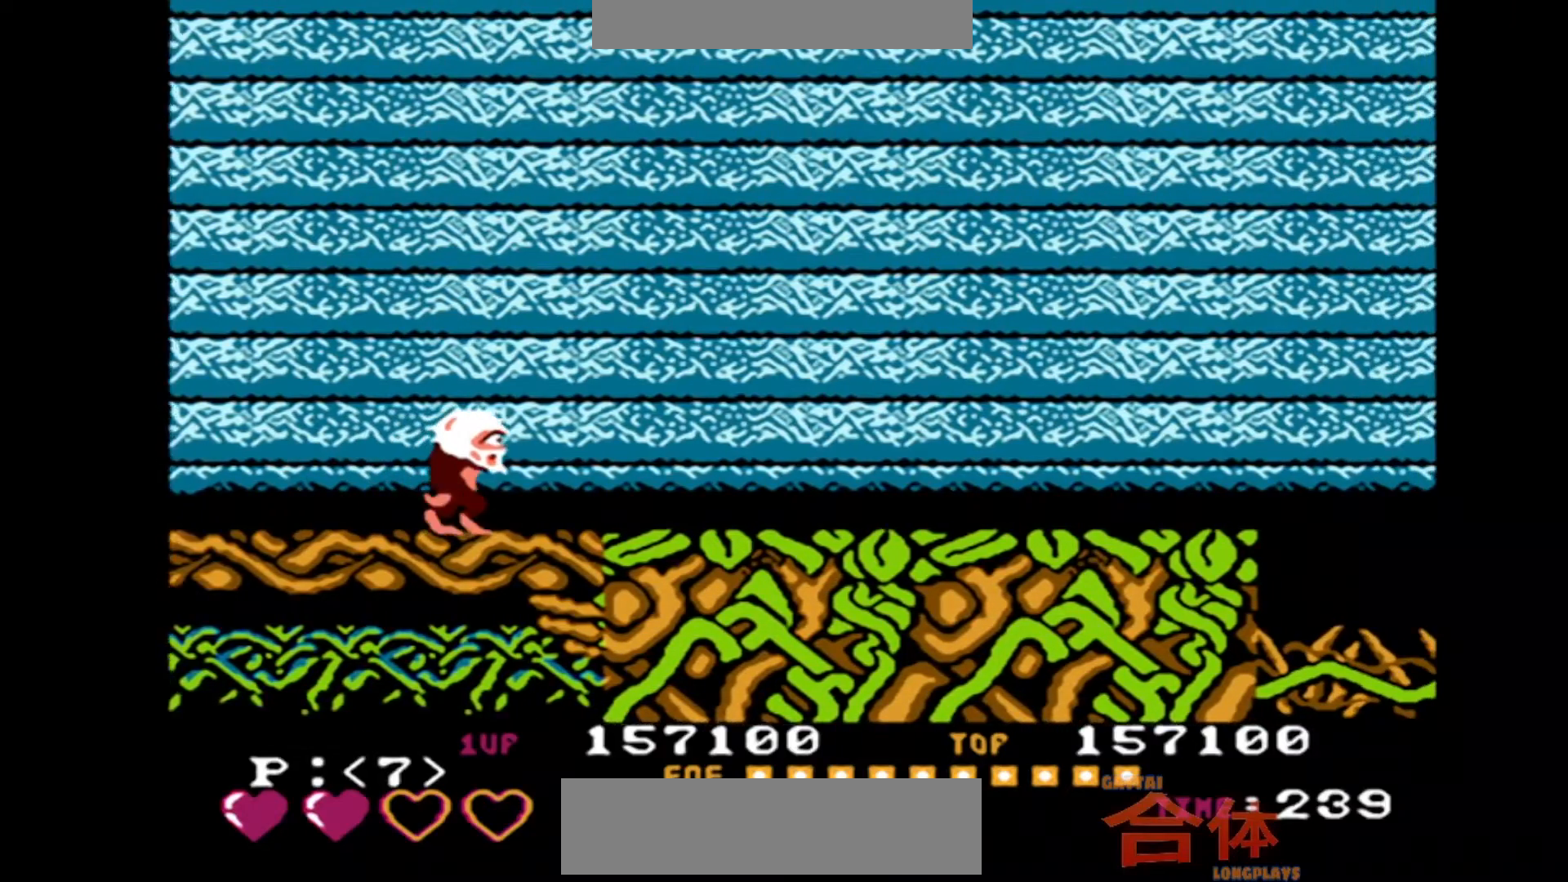
{"buttons": ["DPAD_RIGHT"], "events": []}
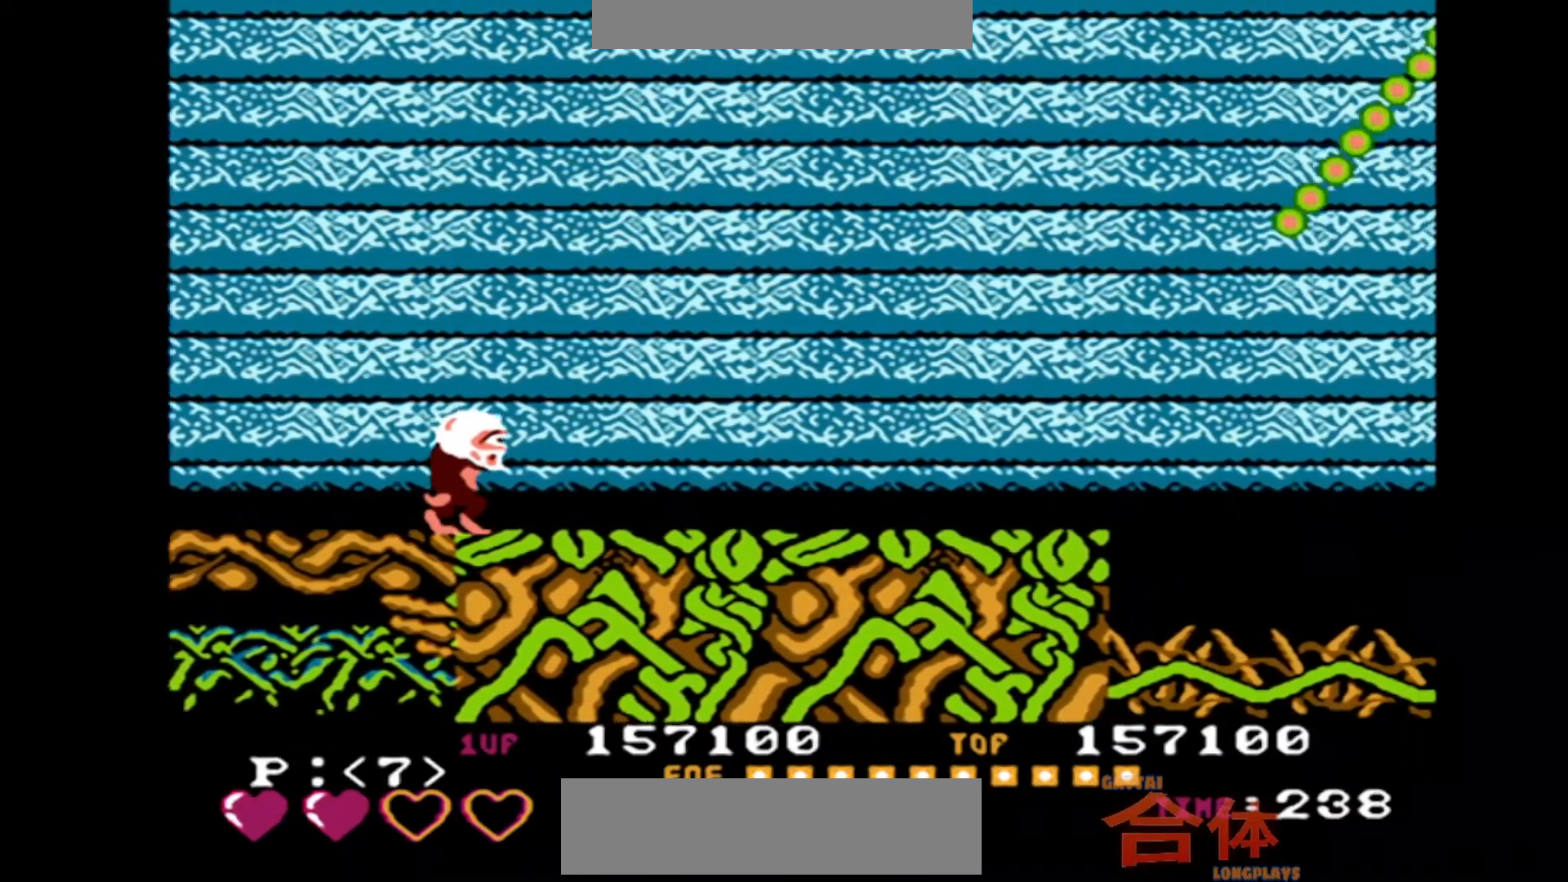
{"buttons": ["DPAD_RIGHT"], "events": []}
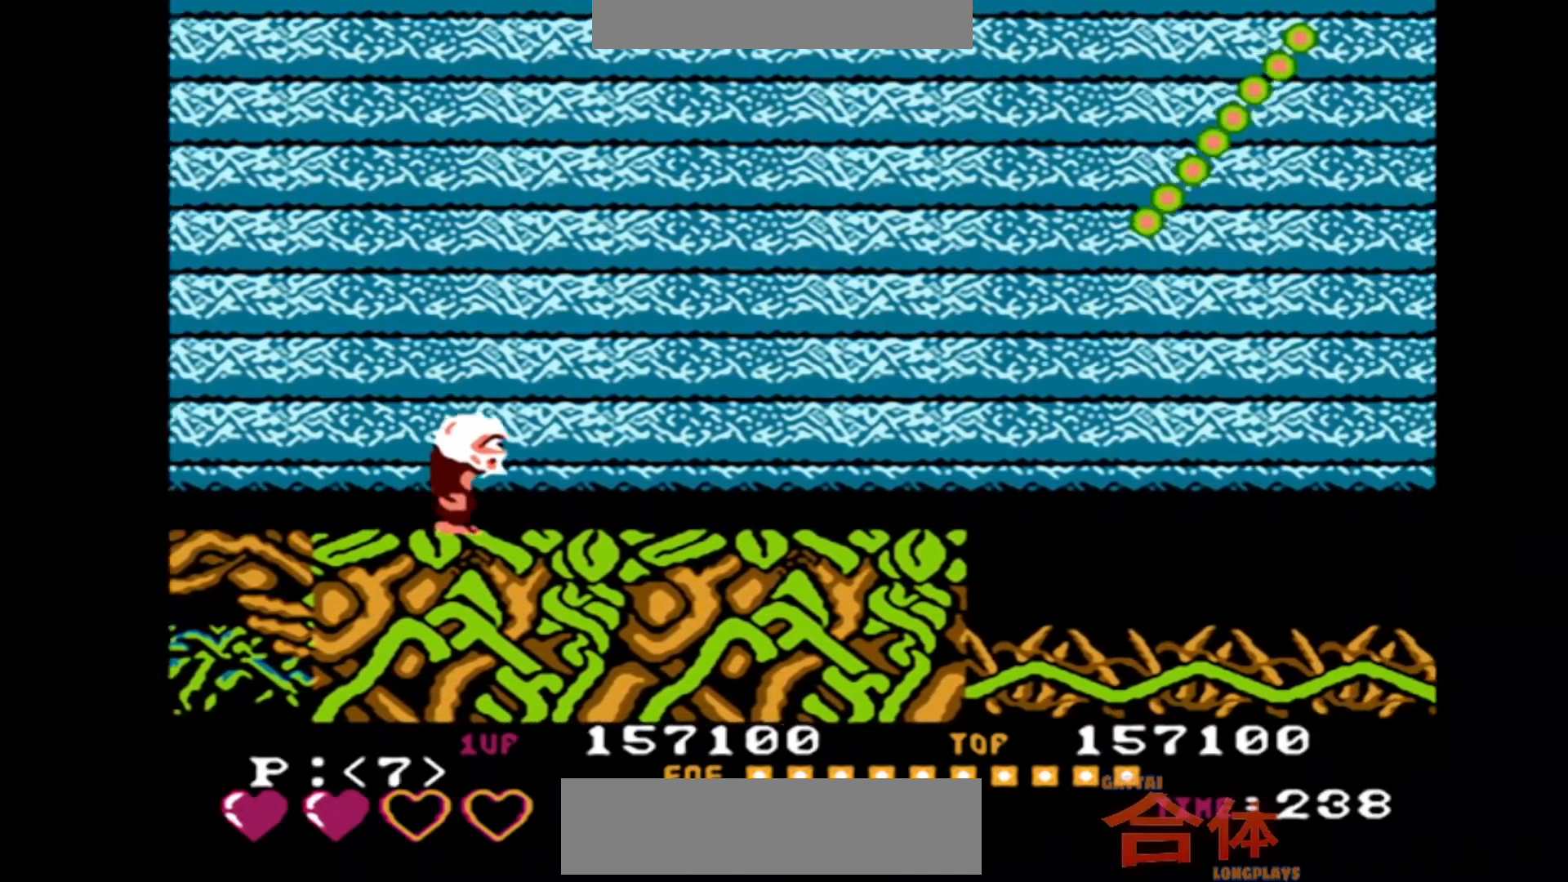
{"buttons": ["DPAD_RIGHT"], "events": []}